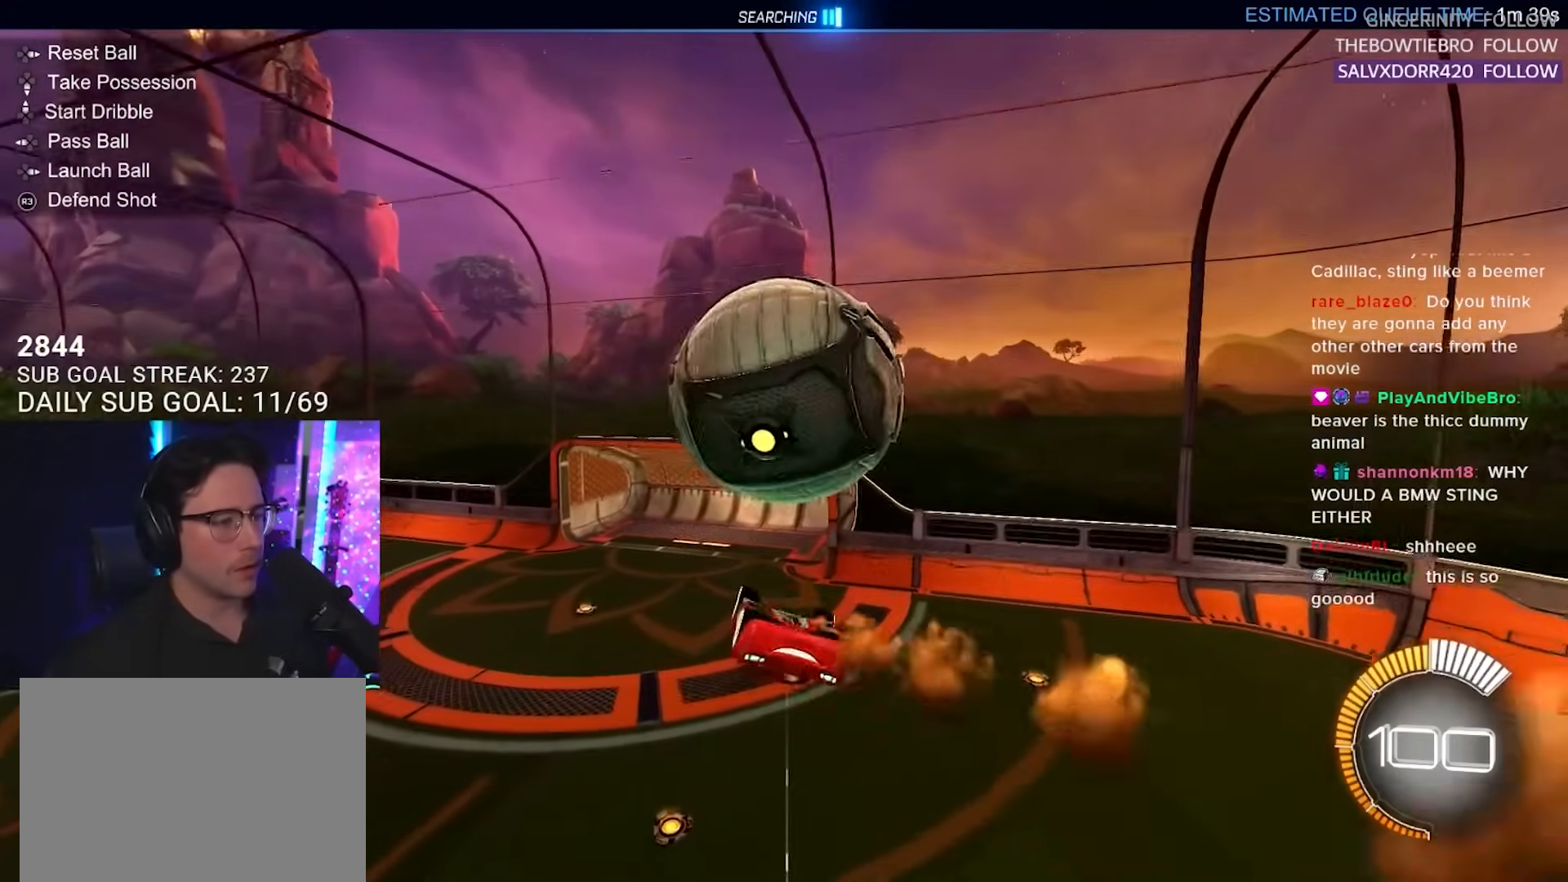
Gameplay with a controller (PlayStation layout); each line is a JSON object with the inputs held at the frame after it. "events" lists button and stick changes between this image and that frame as [ms after this image, input, new state], when the widget could be followed in between. Not read: L1 R1 SELECT START.
{"buttons": ["CROSS"], "left_stick": "down", "right_stick": "center", "events": [[17, "L2", "down"], [133, "L2", "up"], [300, "CROSS", "down"]]}
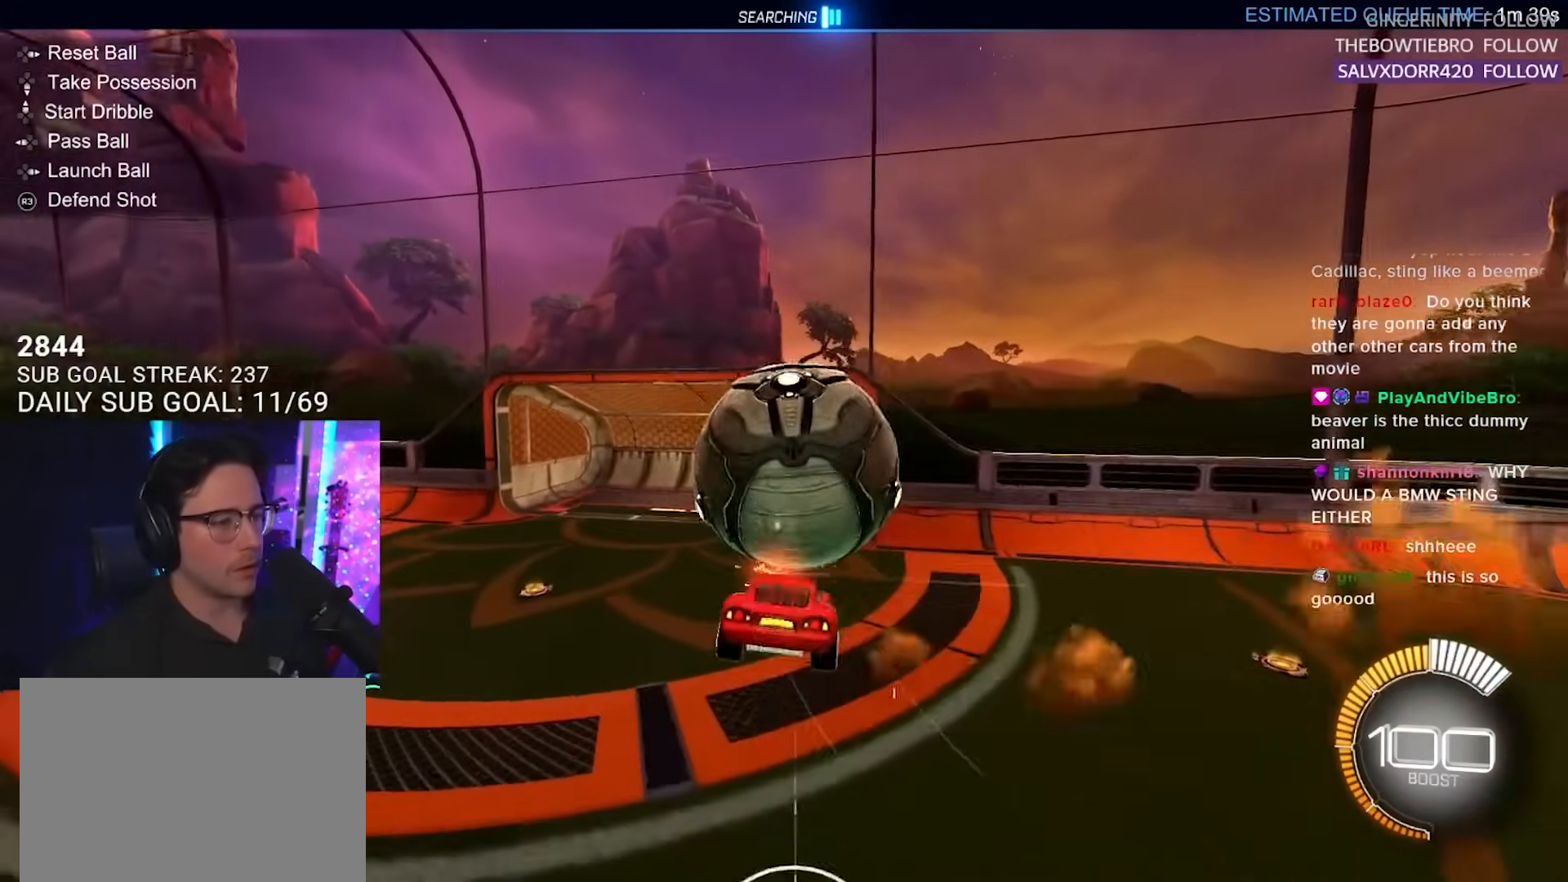
{"buttons": ["L3"], "left_stick": "up-right", "right_stick": "center", "events": [[17, "CROSS", "up"], [117, "left_stick", "up"], [183, "L3", "down"], [433, "left_stick", "up-right"]]}
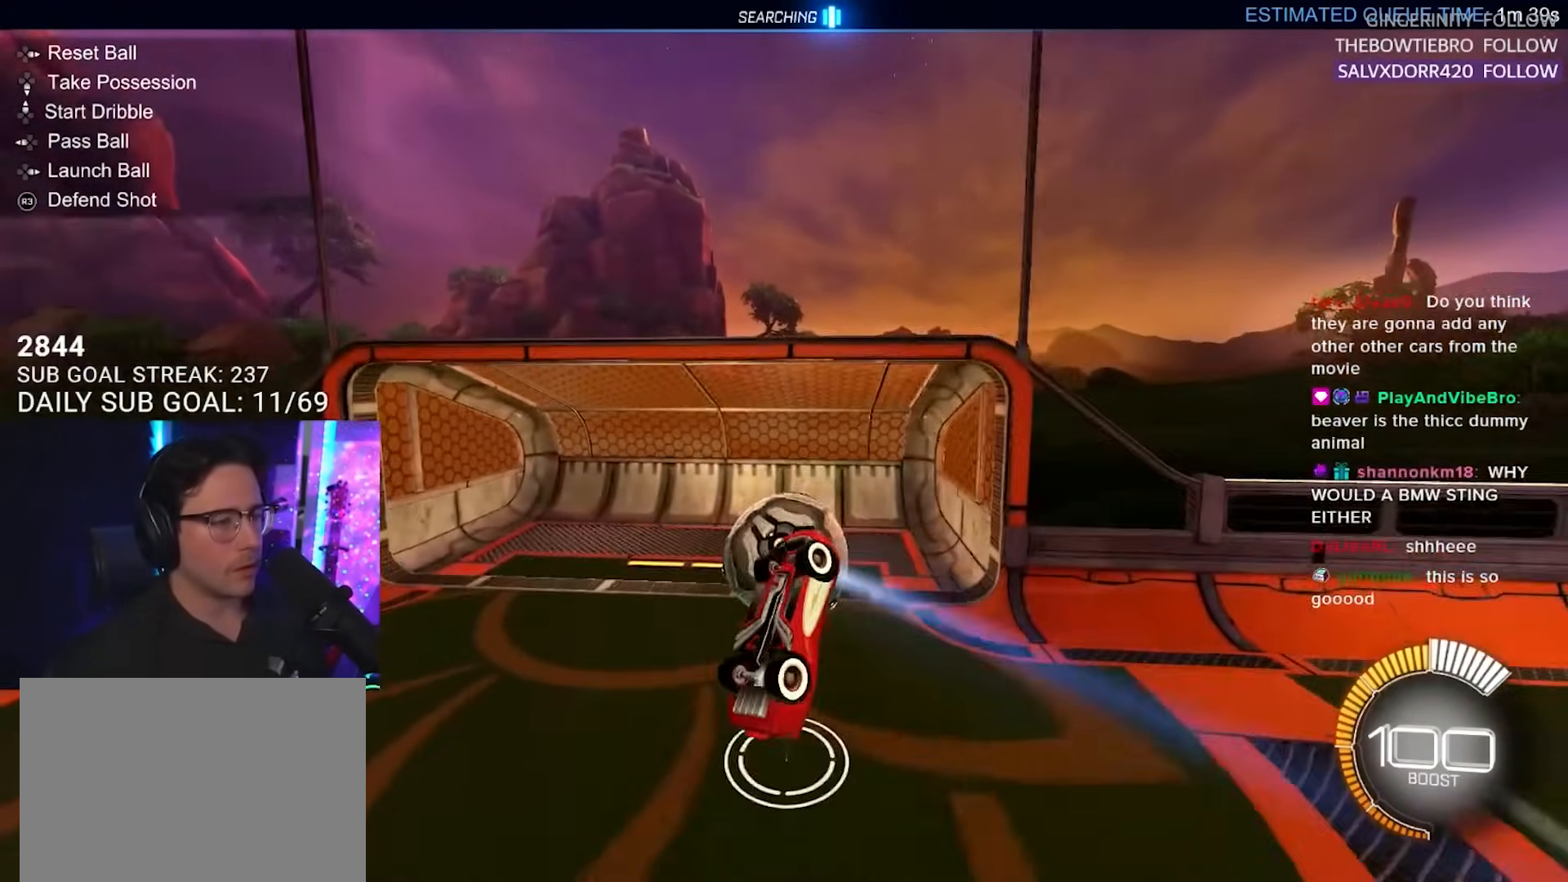
{"buttons": [], "left_stick": "up-left", "right_stick": "center", "events": [[283, "left_stick", "down"], [433, "L3", "up"], [433, "left_stick", "up-left"]]}
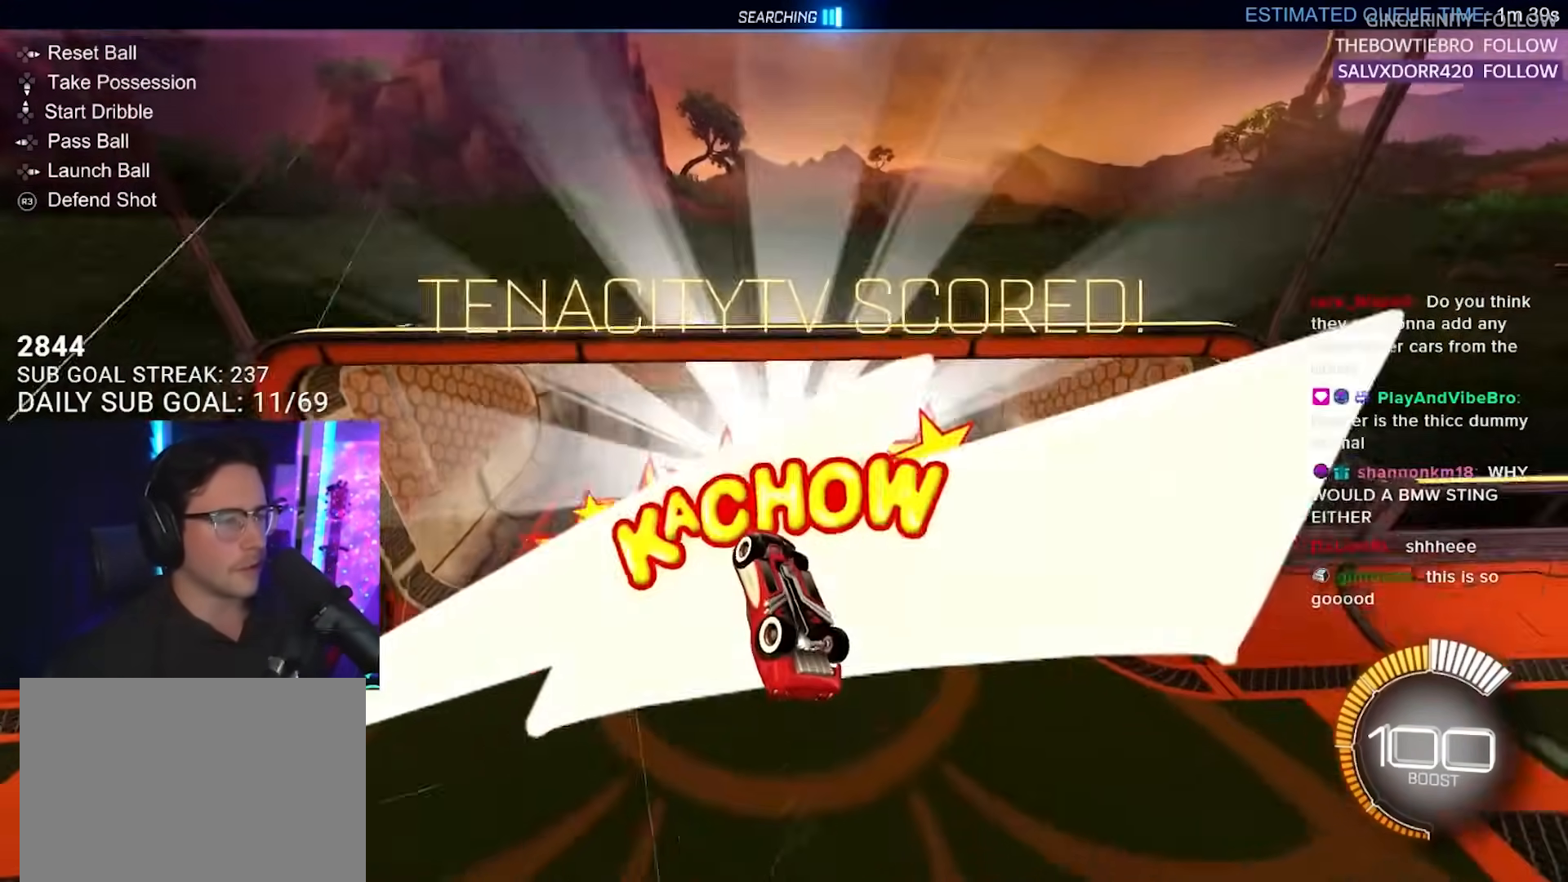
{"buttons": [], "left_stick": "center", "right_stick": "center", "events": [[17, "left_stick", "center"]]}
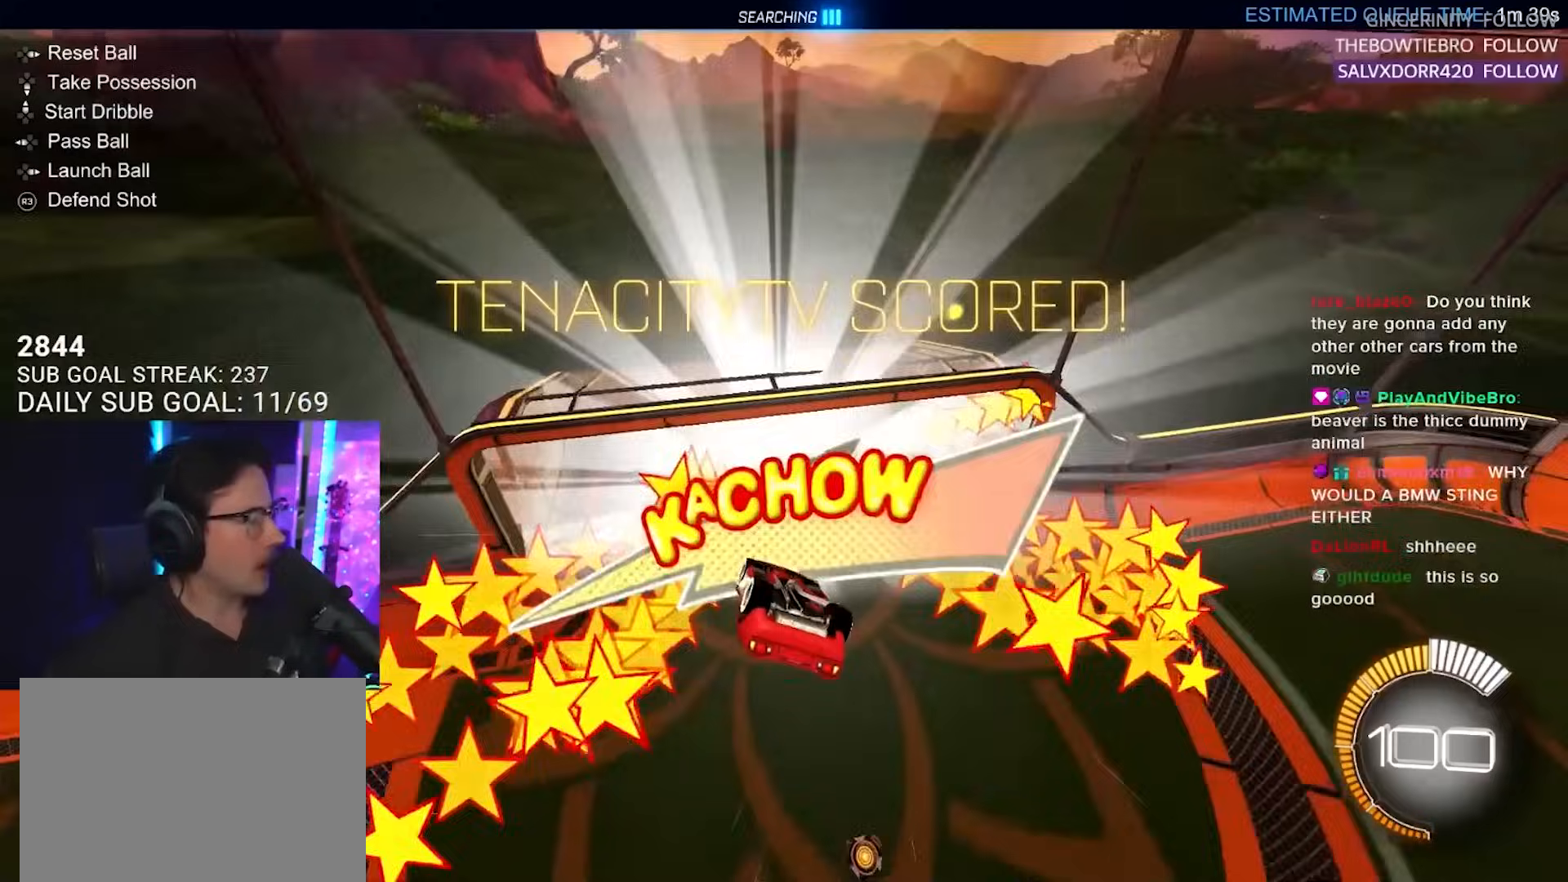
{"buttons": ["R2"], "left_stick": "center", "right_stick": "center", "events": [[17, "DPAD_RIGHT", "down"], [83, "DPAD_RIGHT", "up"], [217, "DPAD_LEFT", "down"], [300, "DPAD_LEFT", "up"], [500, "R2", "down"]]}
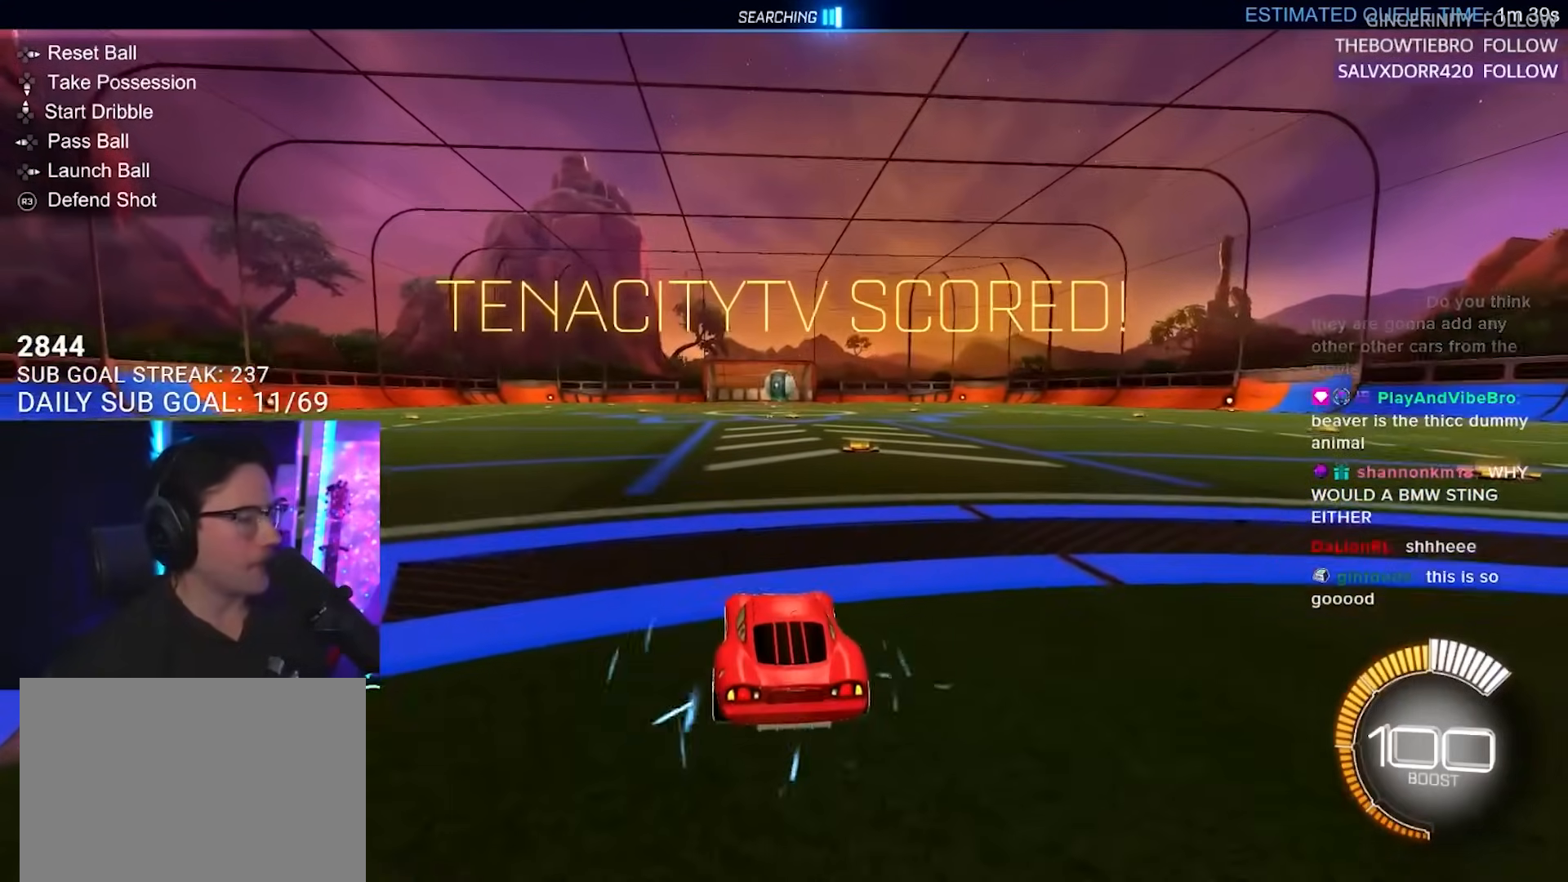
{"buttons": [], "left_stick": "center", "right_stick": "center", "events": [[500, "R2", "up"]]}
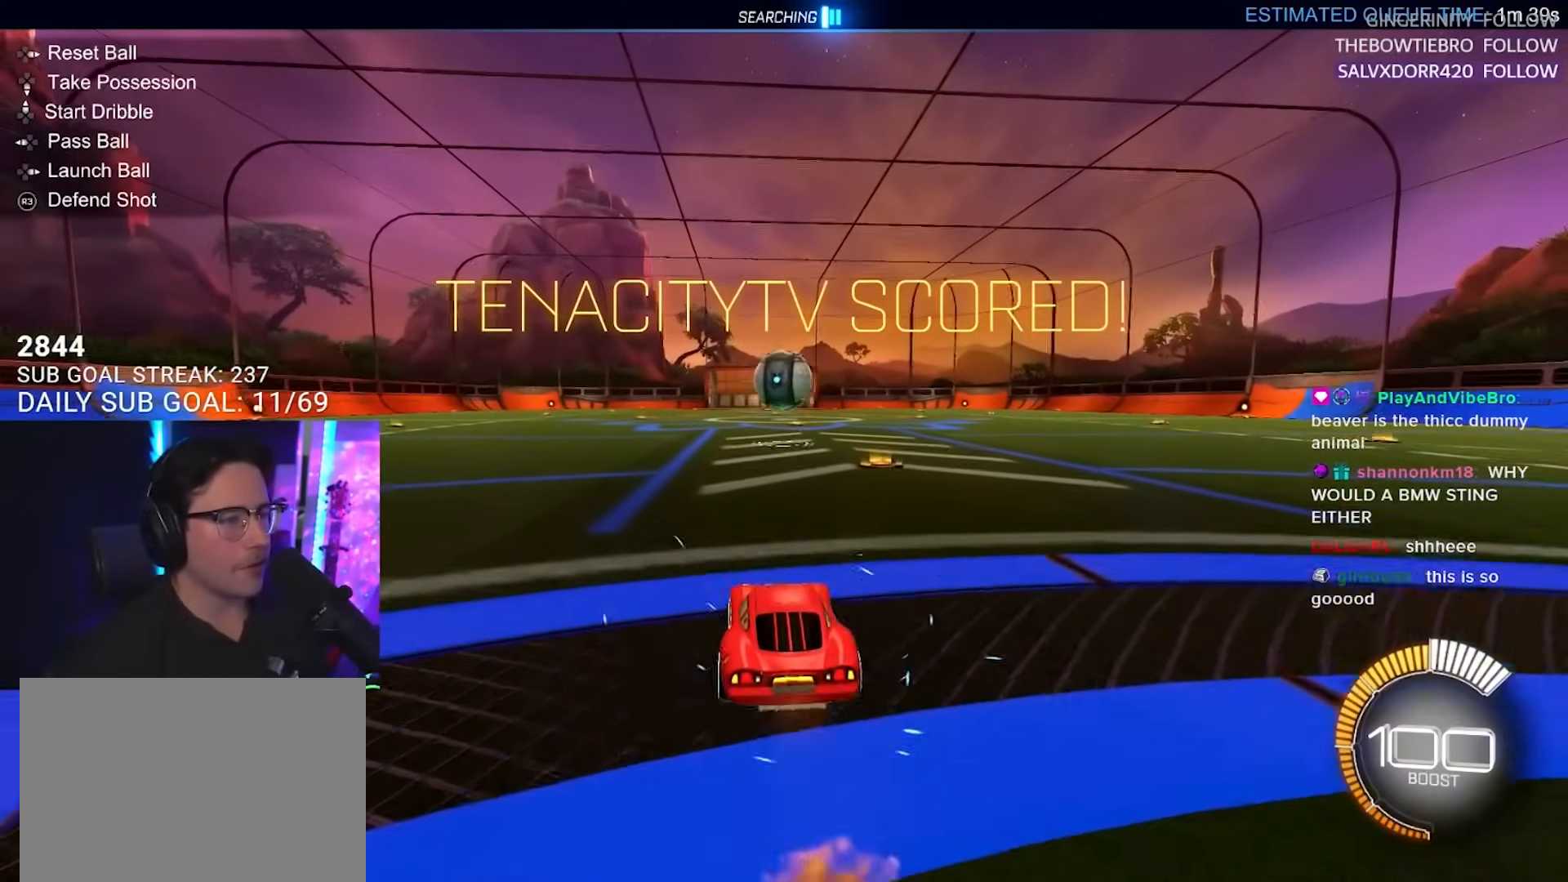
{"buttons": ["R2"], "left_stick": "center", "right_stick": "center", "events": [[17, "L2", "down"], [17, "left_stick", "right"], [100, "left_stick", "center"], [133, "L2", "up"], [200, "R2", "down"], [333, "left_stick", "up-right"], [417, "left_stick", "center"]]}
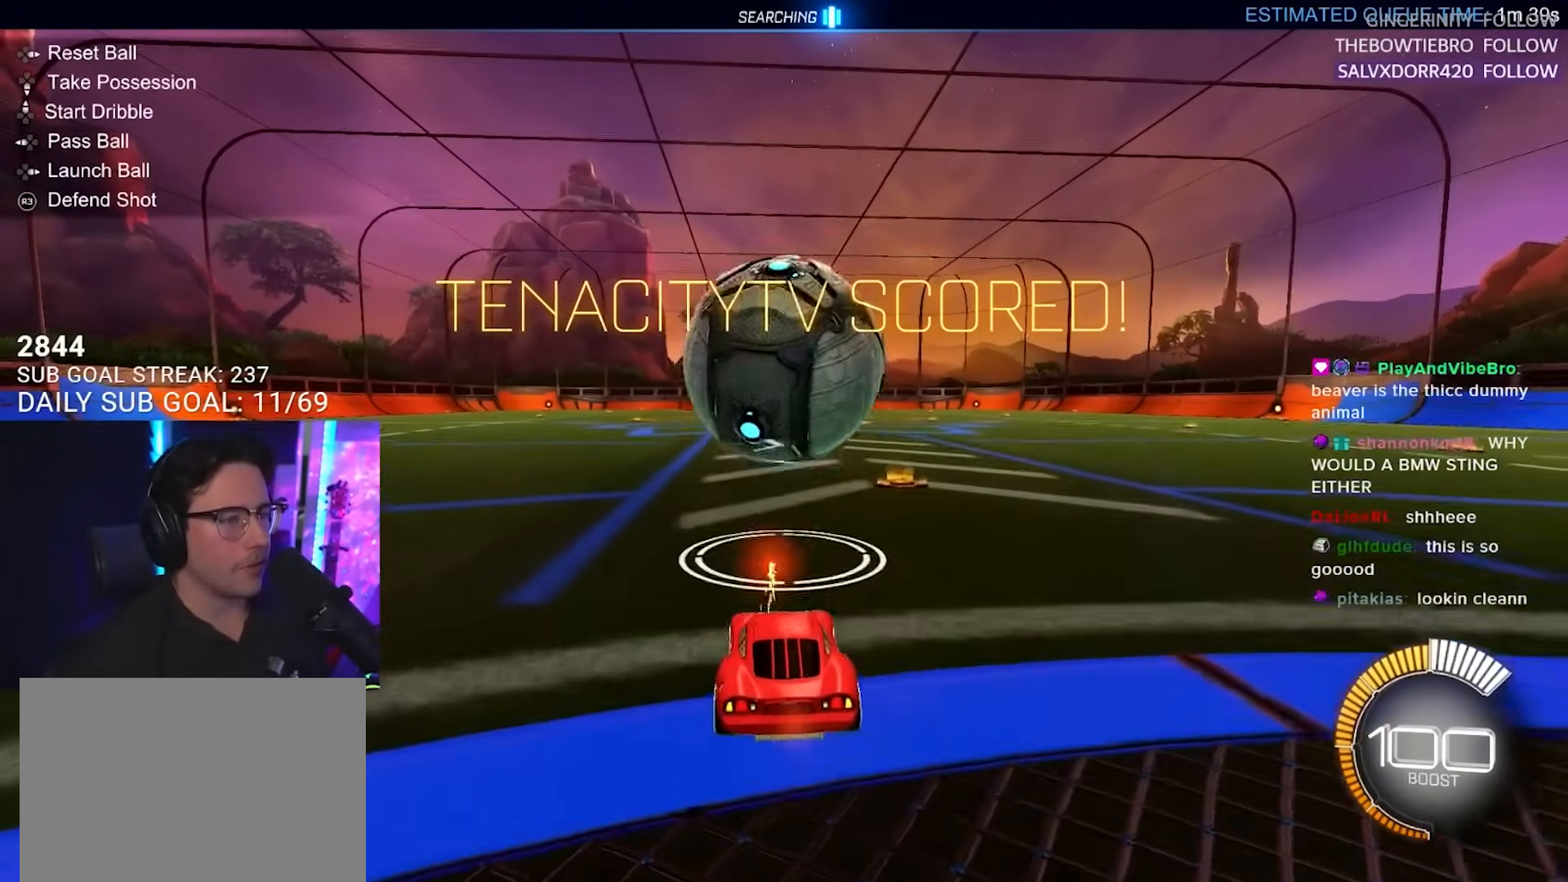
{"buttons": ["R2"], "left_stick": "center", "right_stick": "center", "events": [[33, "left_stick", "down-right"], [83, "left_stick", "down"], [100, "CROSS", "down"], [233, "left_stick", "center"], [267, "CROSS", "up"]]}
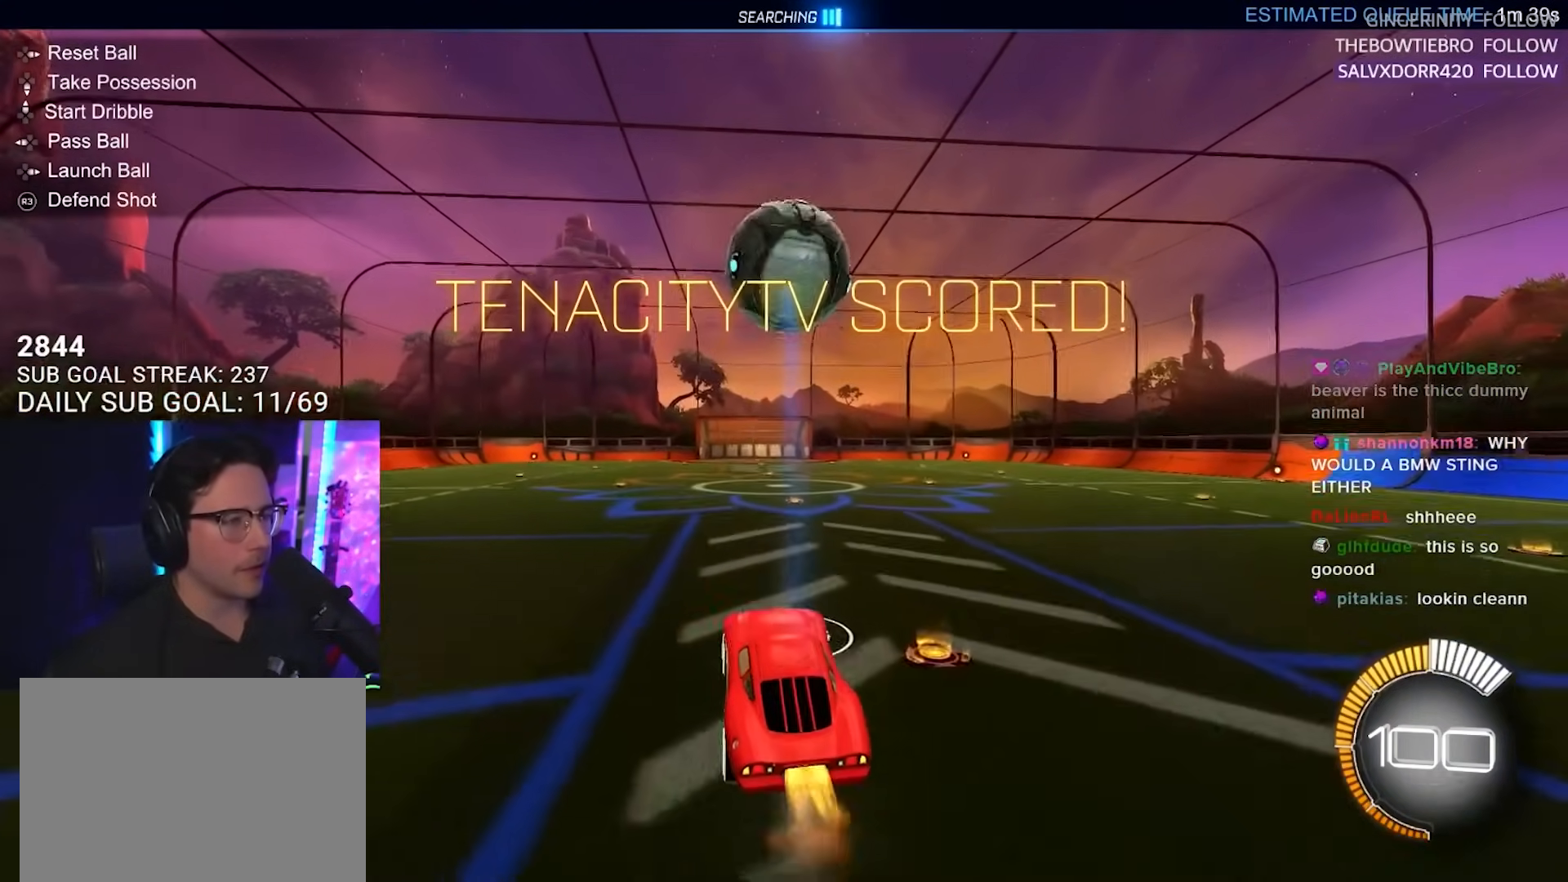
{"buttons": ["R2"], "left_stick": "up-left", "right_stick": "center", "events": [[100, "left_stick", "right"], [217, "left_stick", "center"], [317, "TRIANGLE", "down"], [383, "left_stick", "up-left"], [417, "TRIANGLE", "up"]]}
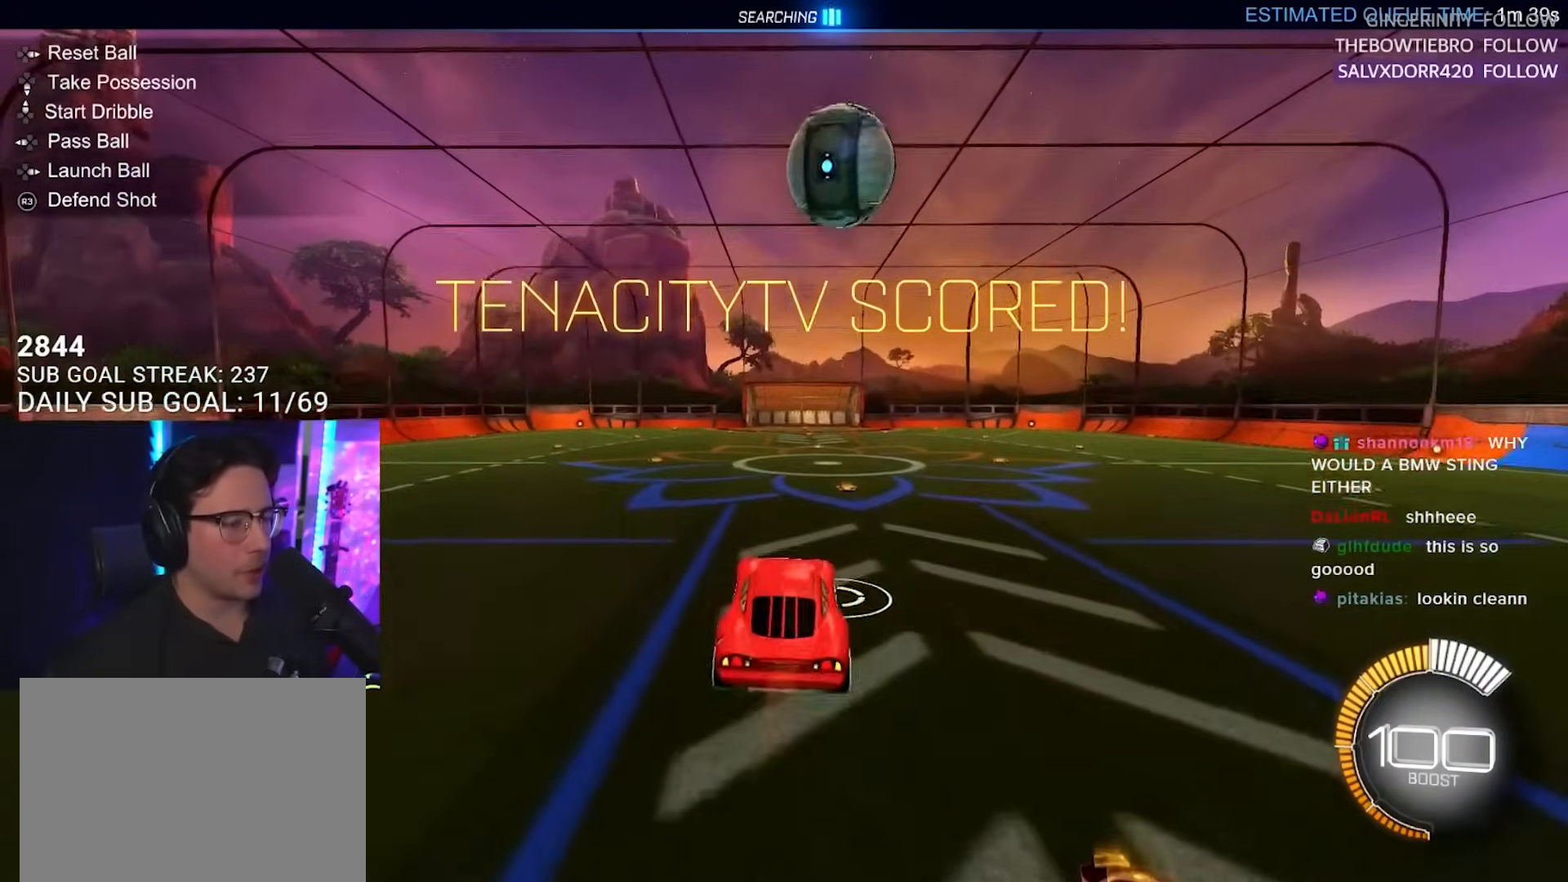
{"buttons": ["R2"], "left_stick": "center", "right_stick": "up-right", "events": [[17, "left_stick", "center"], [117, "right_stick", "up-right"], [367, "left_stick", "down-right"], [483, "left_stick", "center"]]}
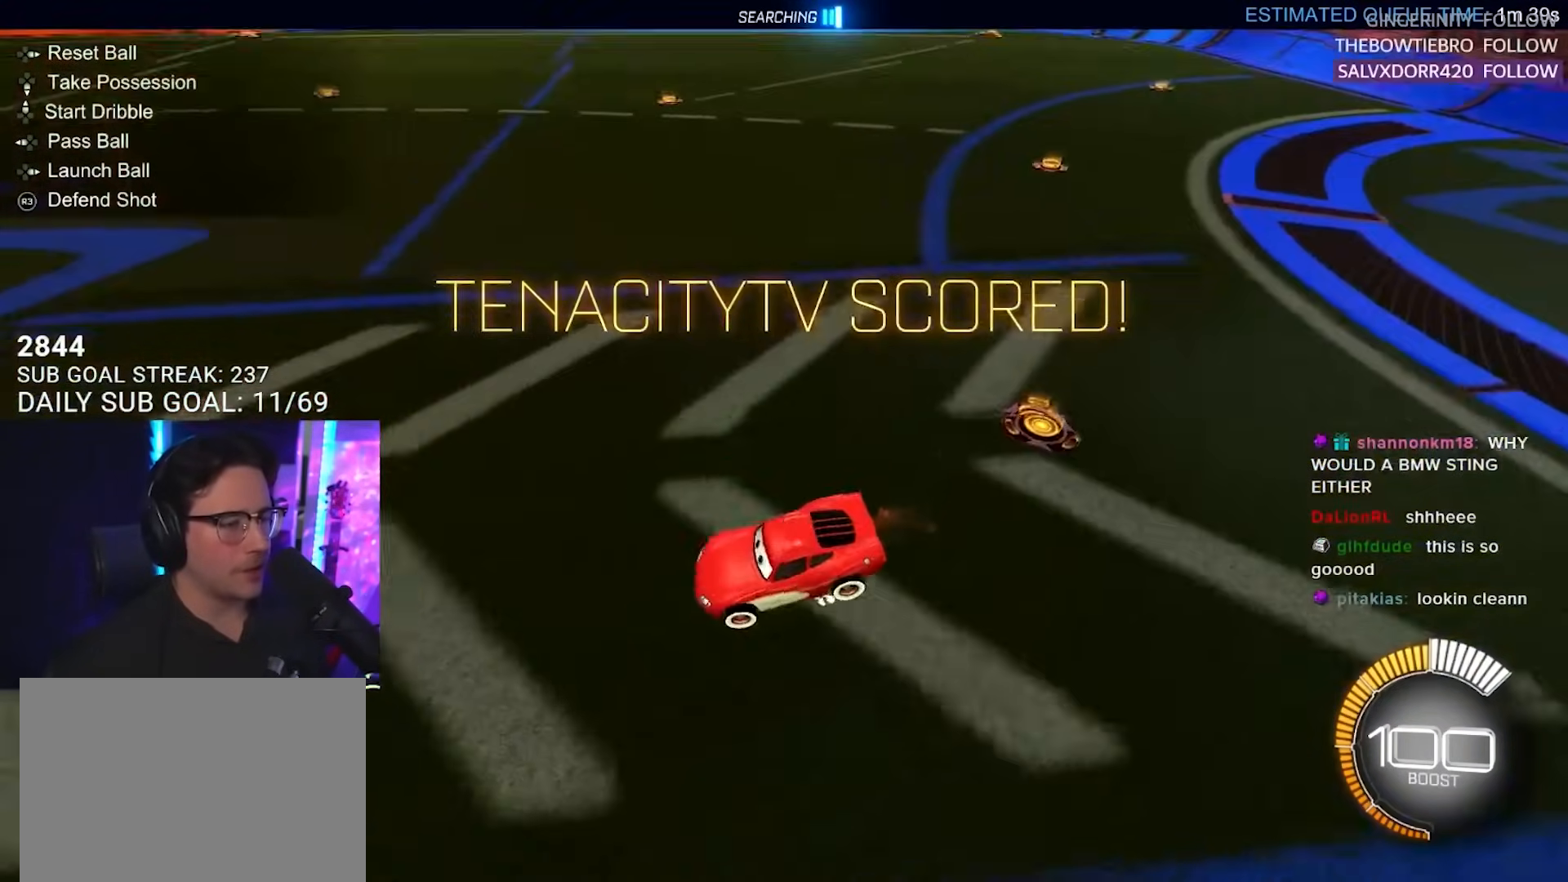
{"buttons": ["R2"], "left_stick": "center", "right_stick": "center", "events": [[67, "right_stick", "center"], [317, "left_stick", "right"], [467, "left_stick", "center"]]}
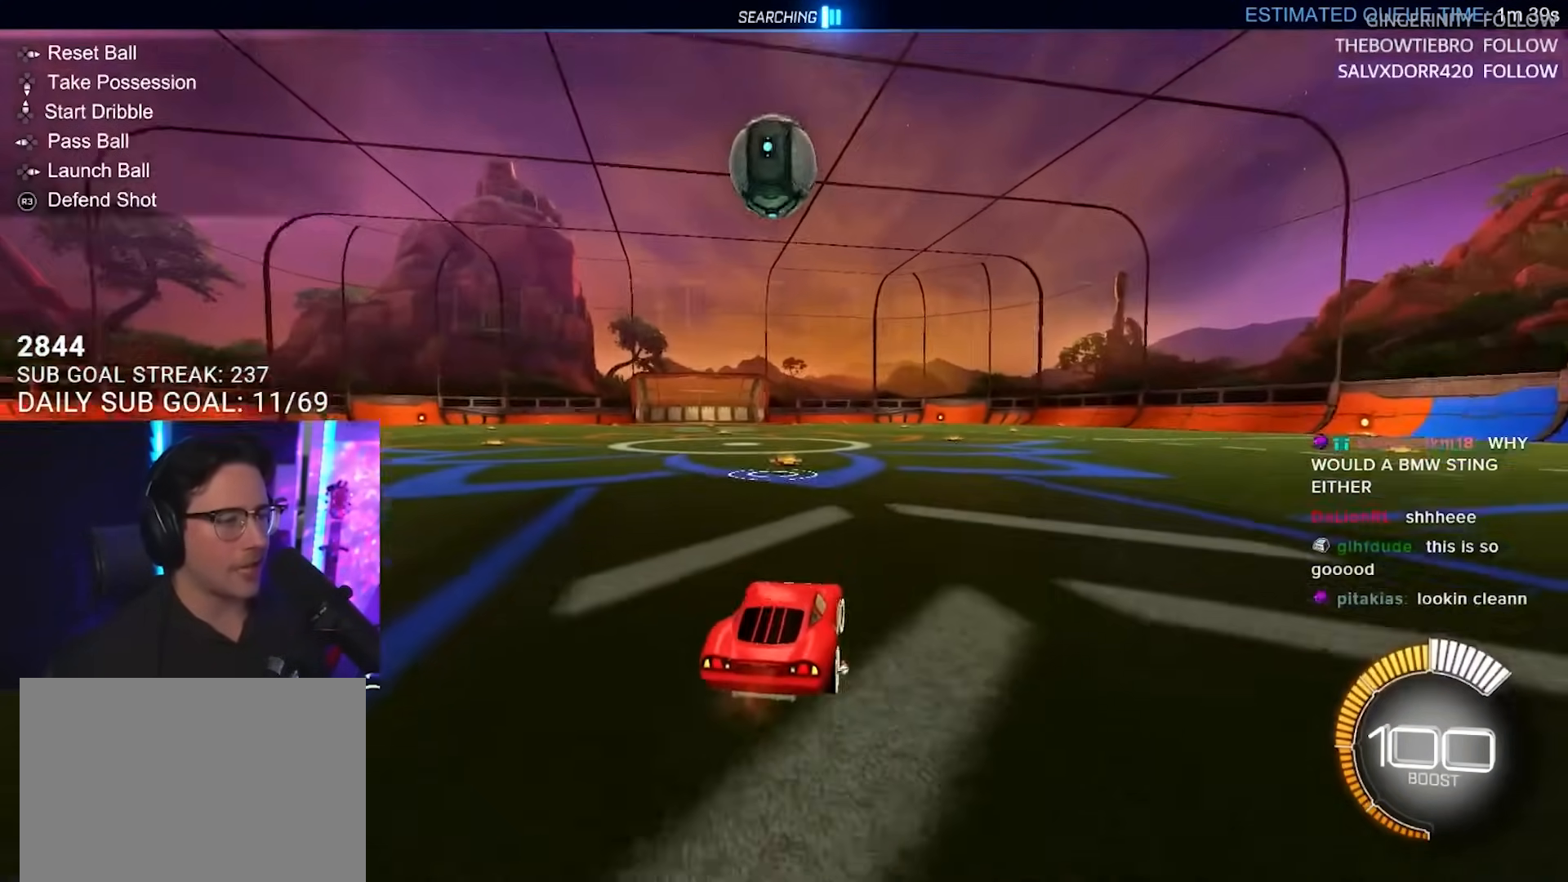
{"buttons": ["R2"], "left_stick": "center", "right_stick": "center", "events": [[33, "TRIANGLE", "down"], [117, "TRIANGLE", "up"], [183, "left_stick", "left"], [300, "left_stick", "center"]]}
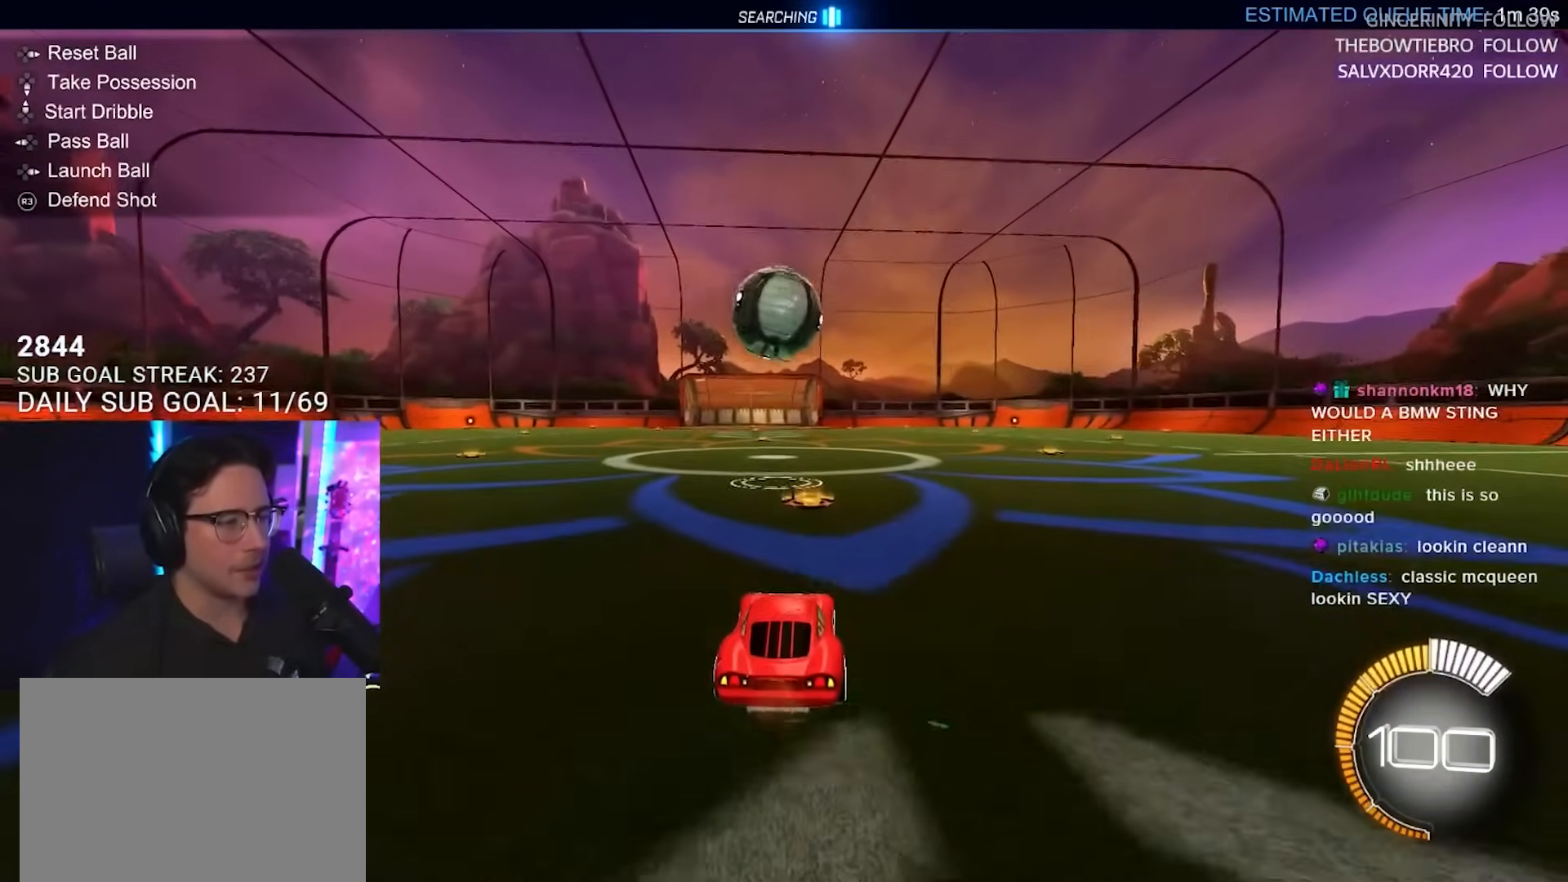
{"buttons": ["R2", "L3"], "left_stick": "down", "right_stick": "center", "events": [[150, "L3", "down"], [150, "left_stick", "left"], [450, "left_stick", "down"]]}
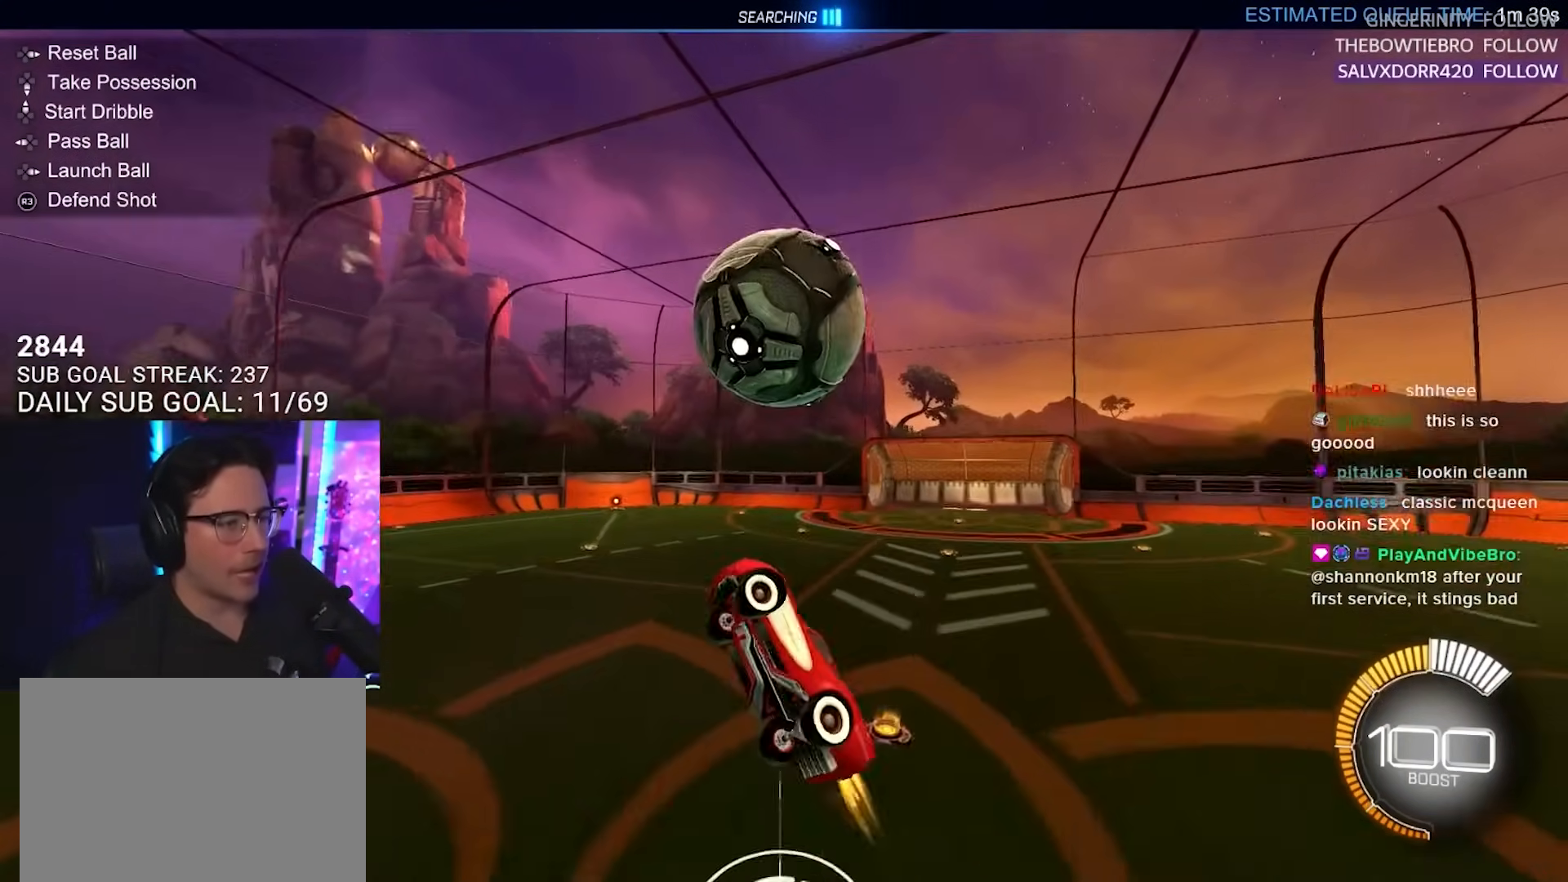
{"buttons": ["R2", "L3"], "left_stick": "down-right", "right_stick": "center", "events": [[250, "left_stick", "left"], [350, "left_stick", "up"], [450, "left_stick", "down-right"]]}
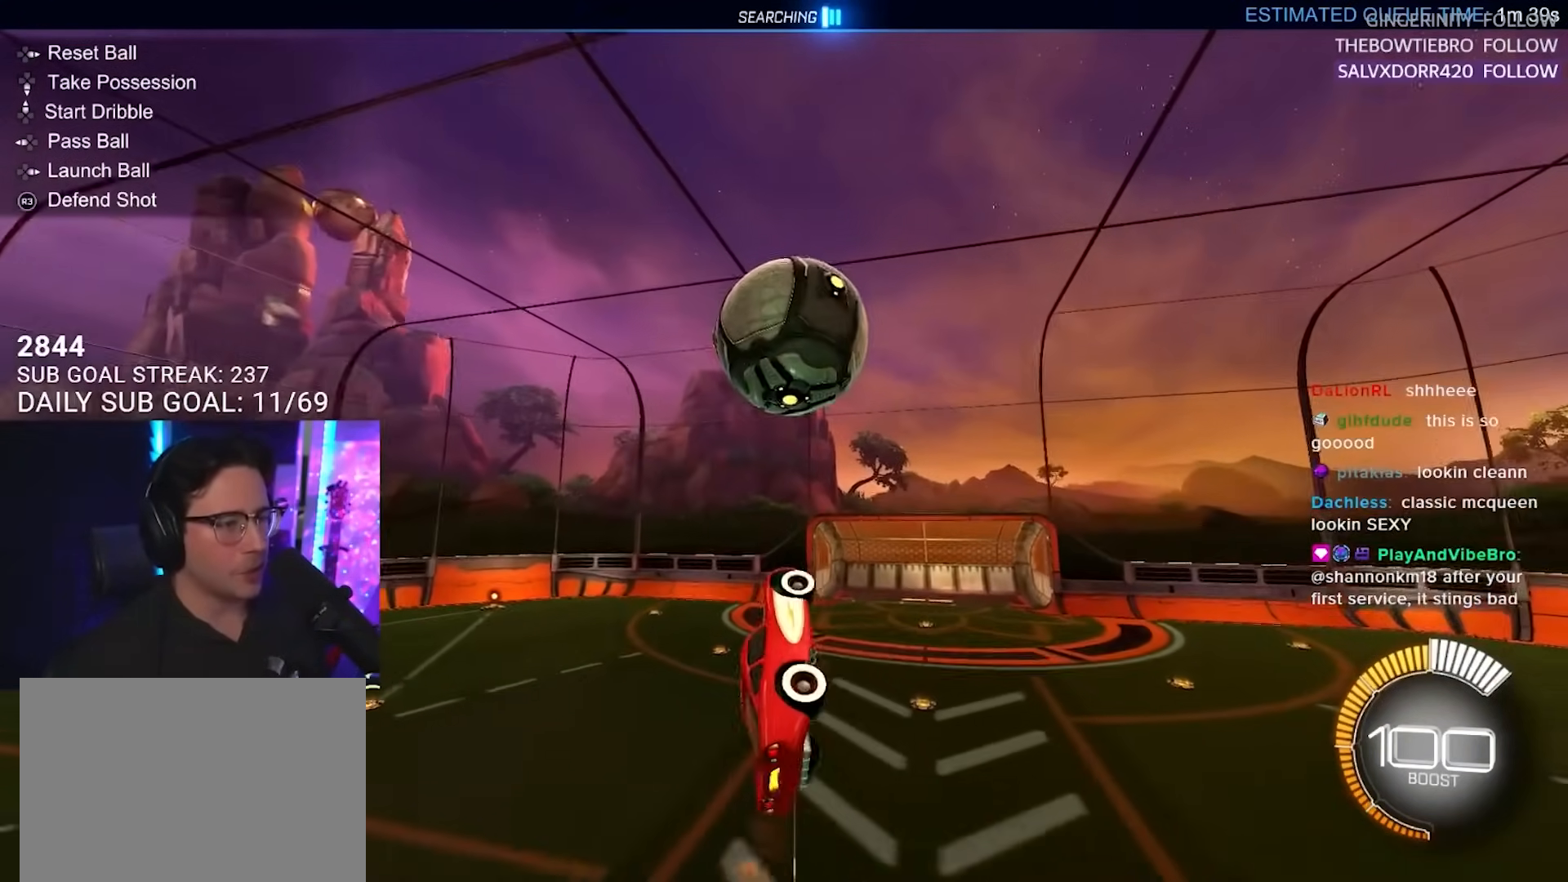
{"buttons": ["L3"], "left_stick": "down-right", "right_stick": "center", "events": [[50, "R2", "up"], [133, "L3", "up"], [217, "L3", "down"]]}
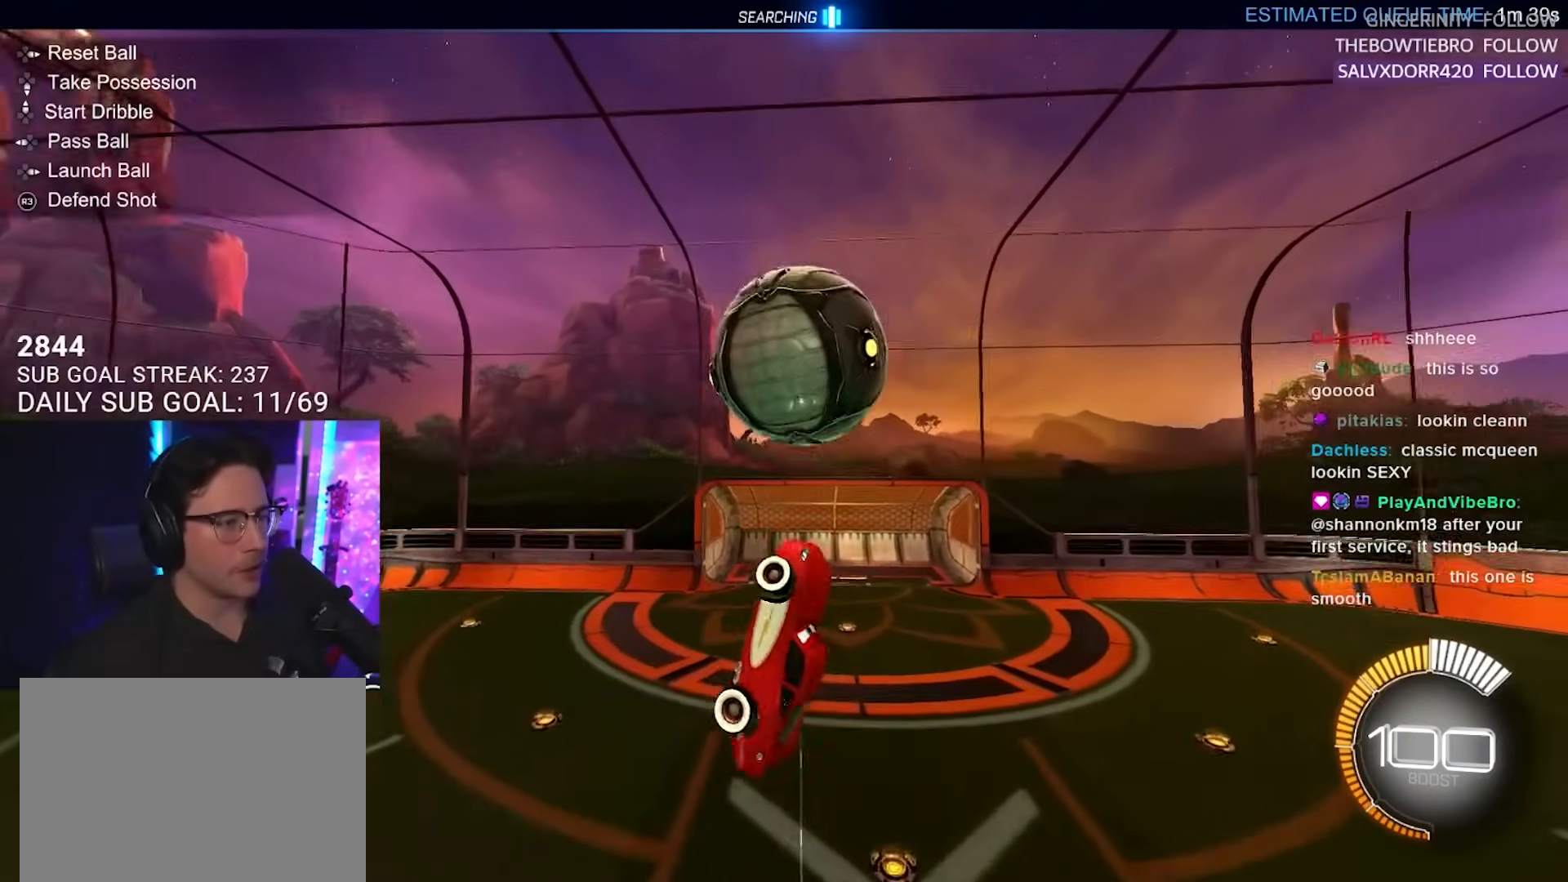
{"buttons": [], "left_stick": "right", "right_stick": "center", "events": [[50, "L3", "up"], [250, "TRIANGLE", "down"], [350, "left_stick", "center"], [367, "TRIANGLE", "up"], [417, "left_stick", "right"]]}
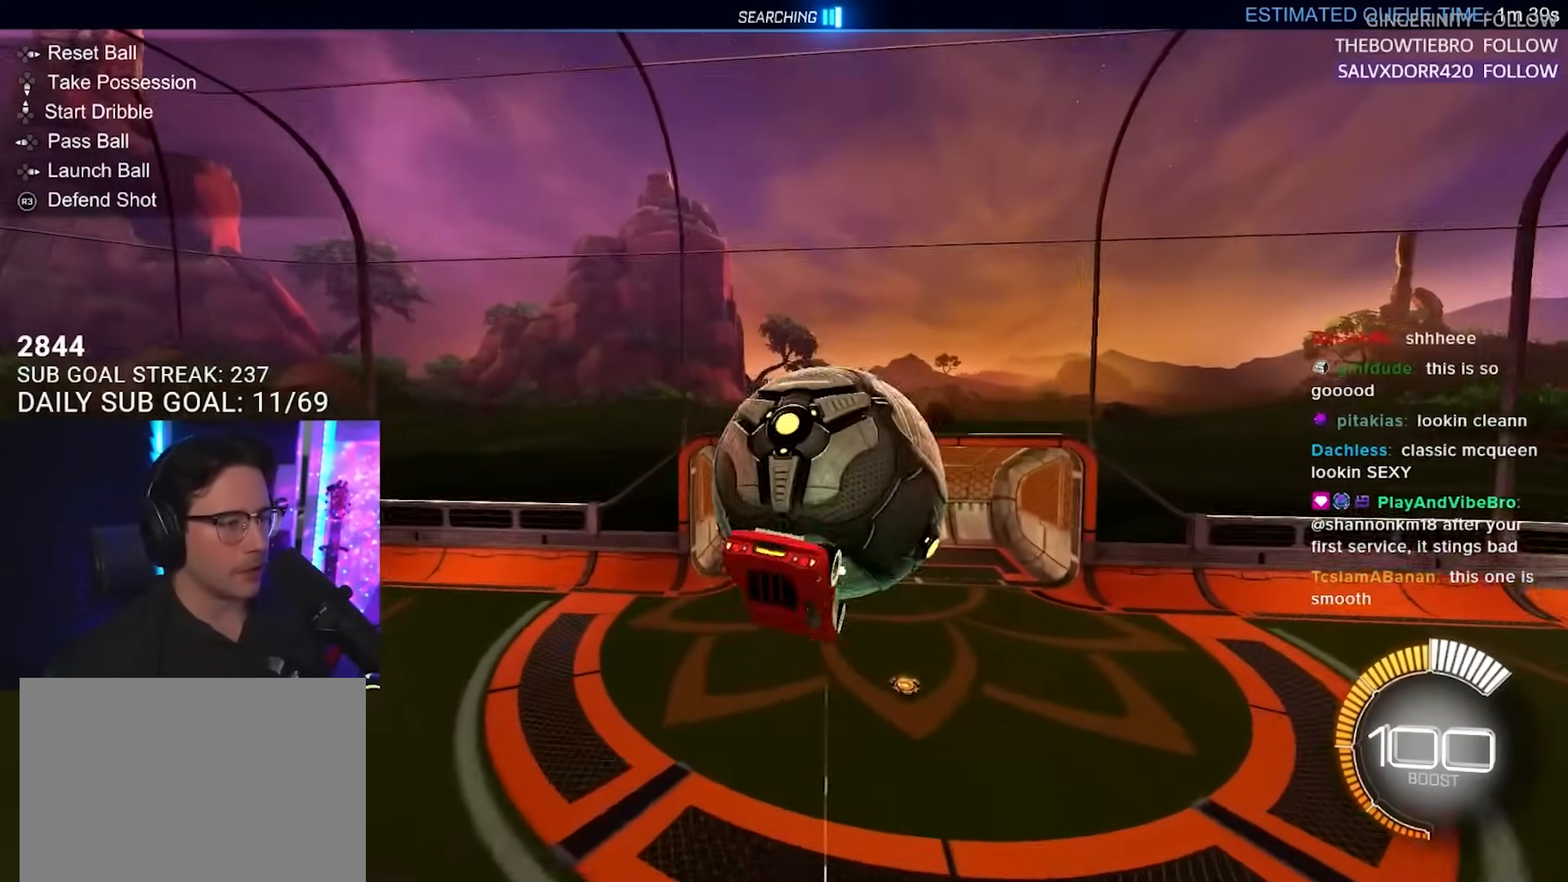
{"buttons": [], "left_stick": "down", "right_stick": "center", "events": [[17, "left_stick", "up-right"], [133, "left_stick", "up"], [150, "CROSS", "down"], [217, "CROSS", "up"], [350, "left_stick", "down"]]}
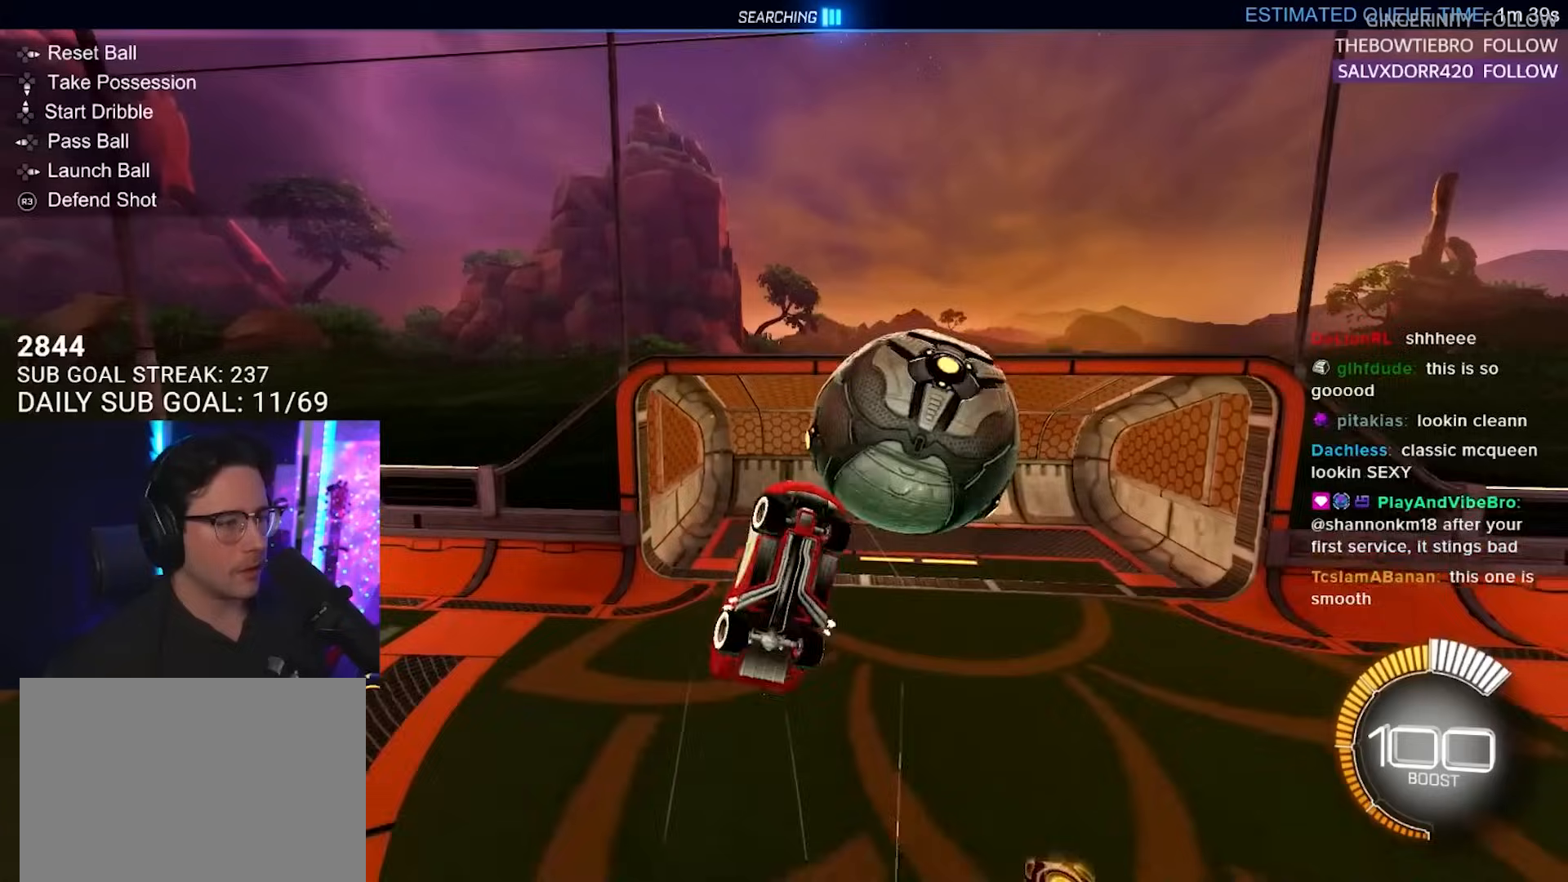
{"buttons": ["TRIANGLE"], "left_stick": "center", "right_stick": "center", "events": [[50, "L3", "down"], [317, "L3", "up"], [417, "left_stick", "center"], [433, "TRIANGLE", "down"]]}
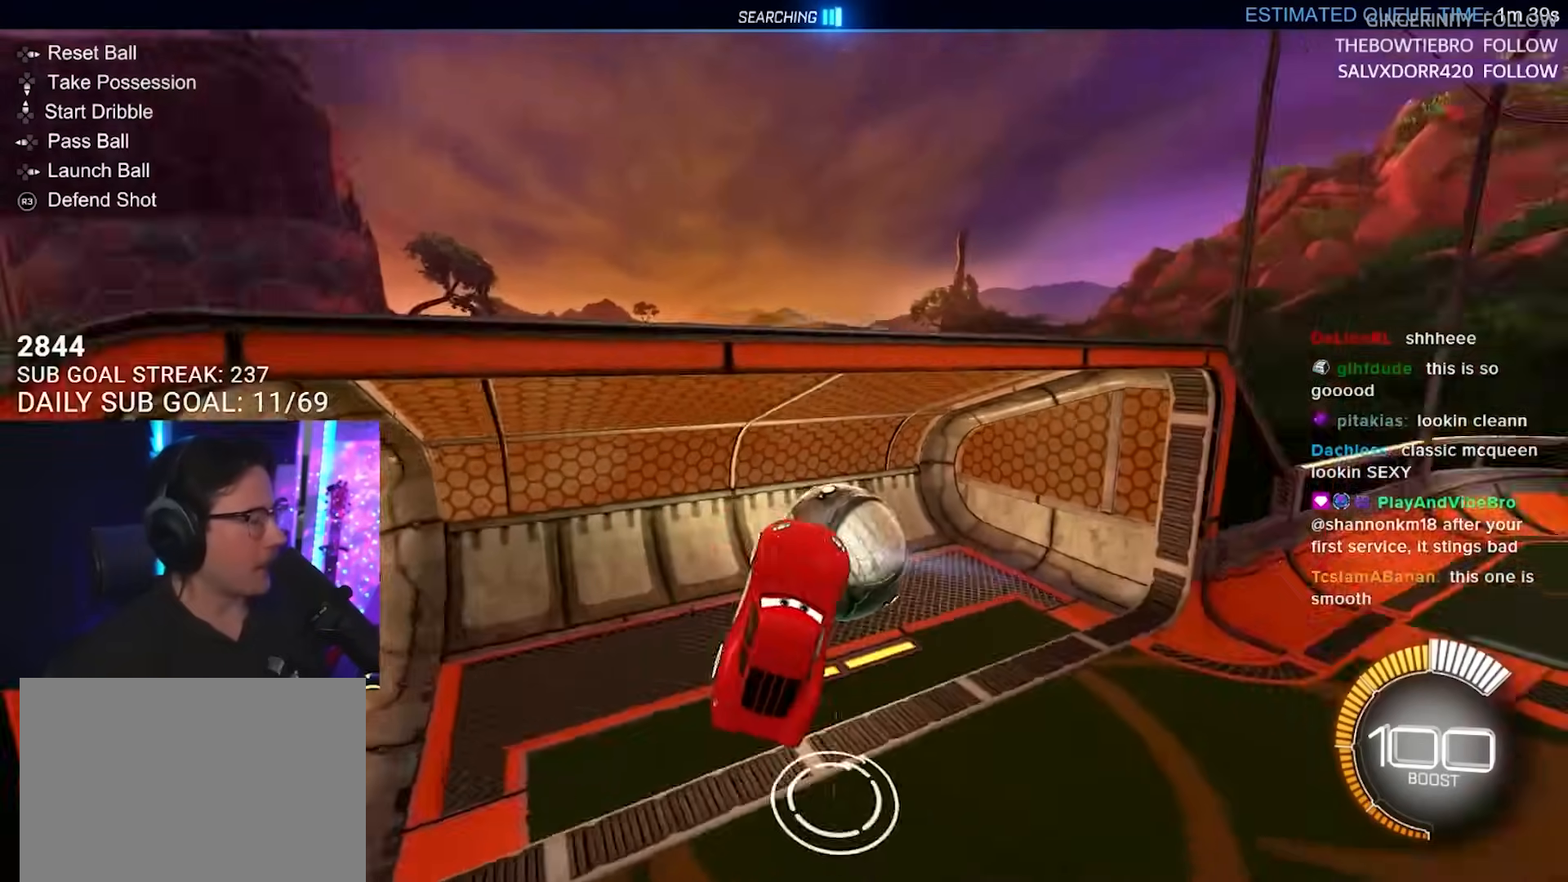
{"buttons": [], "left_stick": "center", "right_stick": "center", "events": [[17, "TRIANGLE", "up"]]}
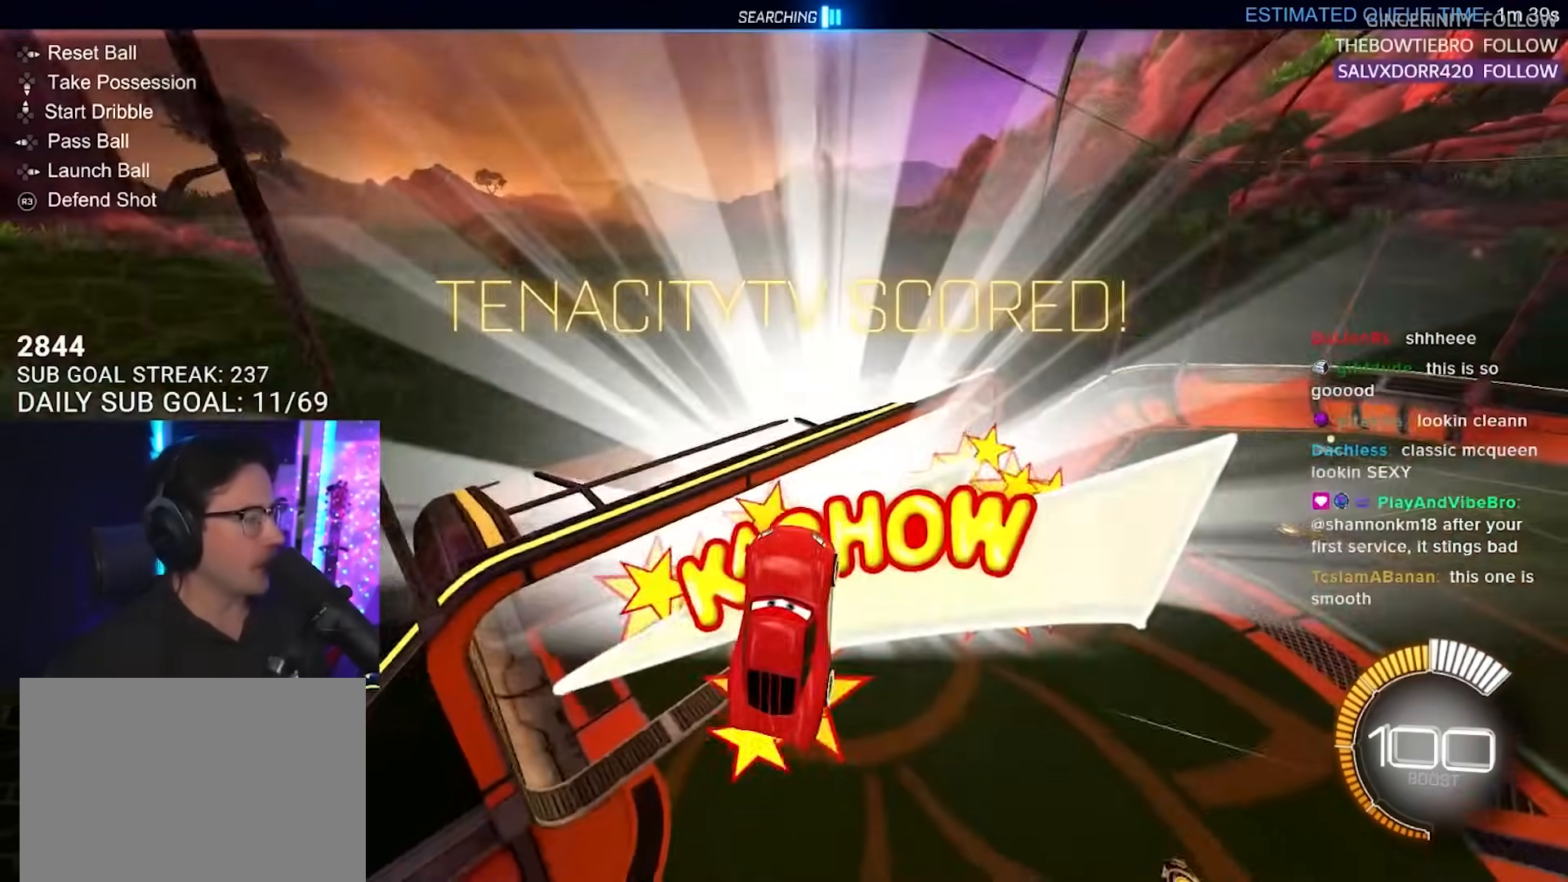
{"buttons": [], "left_stick": "center", "right_stick": "center", "events": [[33, "DPAD_RIGHT", "down"], [100, "DPAD_RIGHT", "up"], [250, "DPAD_LEFT", "down"], [333, "DPAD_LEFT", "up"]]}
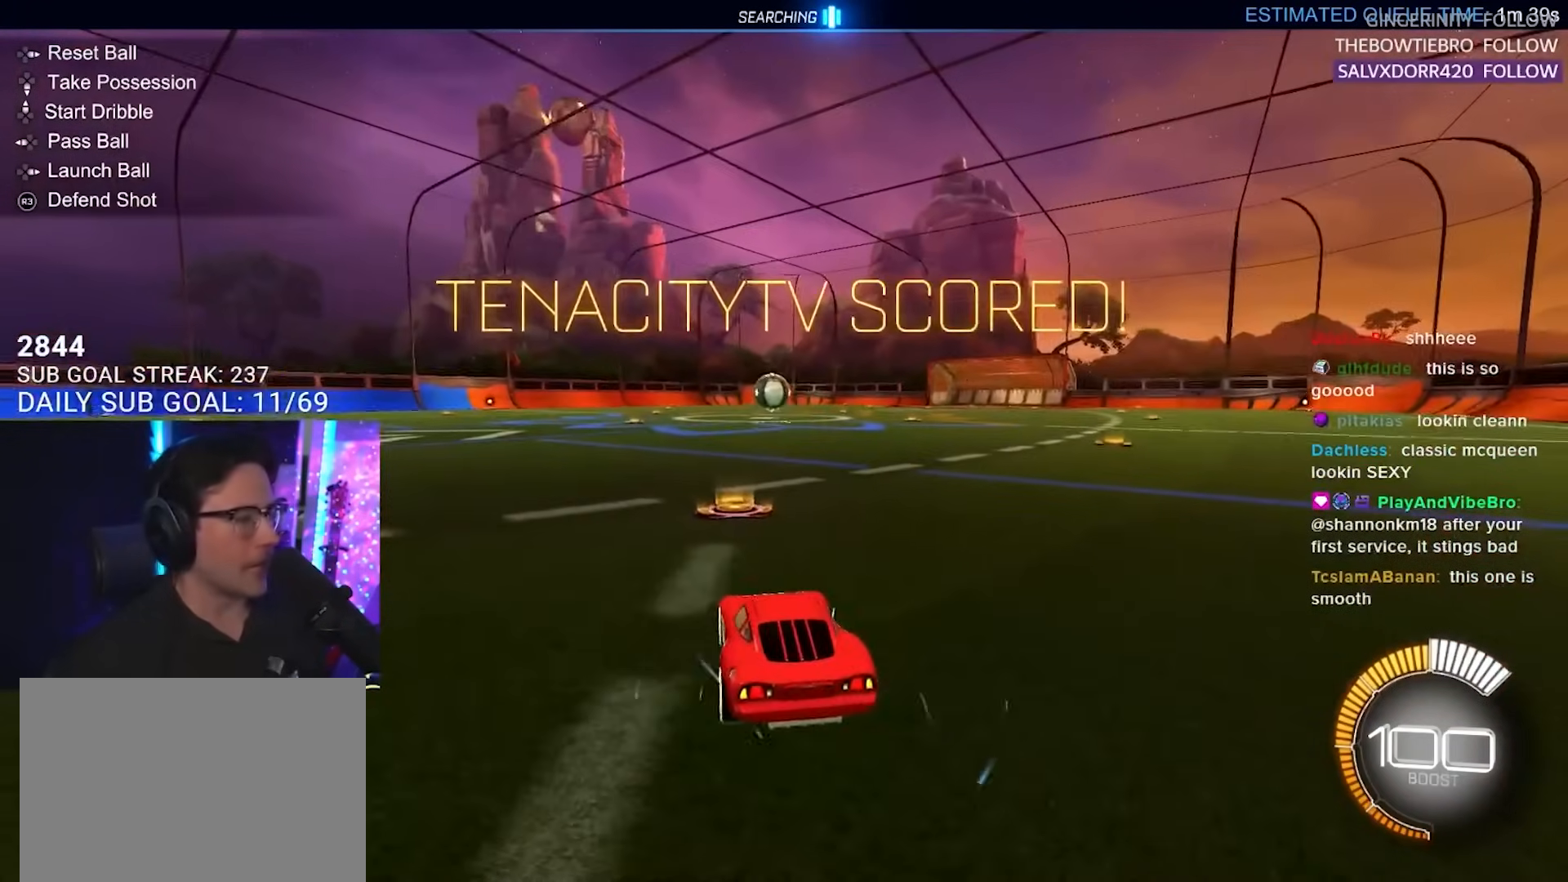
{"buttons": ["R2"], "left_stick": "center", "right_stick": "center", "events": [[17, "R2", "down"], [100, "left_stick", "right"], [350, "left_stick", "center"]]}
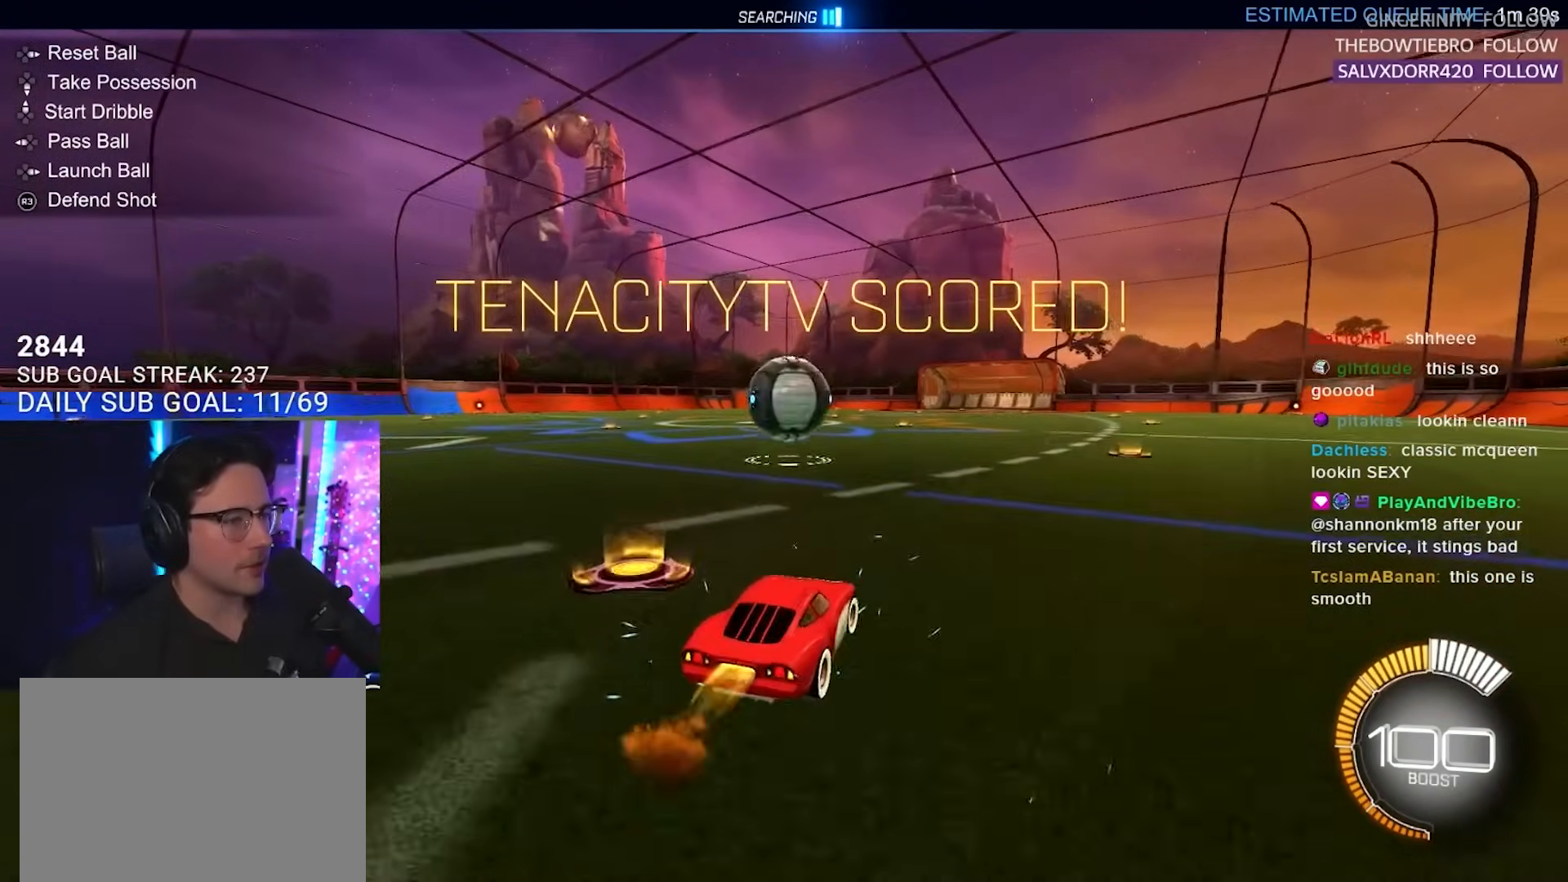
{"buttons": ["R2"], "left_stick": "center", "right_stick": "center", "events": [[283, "L2", "down"], [283, "R2", "up"], [417, "L2", "up"], [417, "R2", "down"]]}
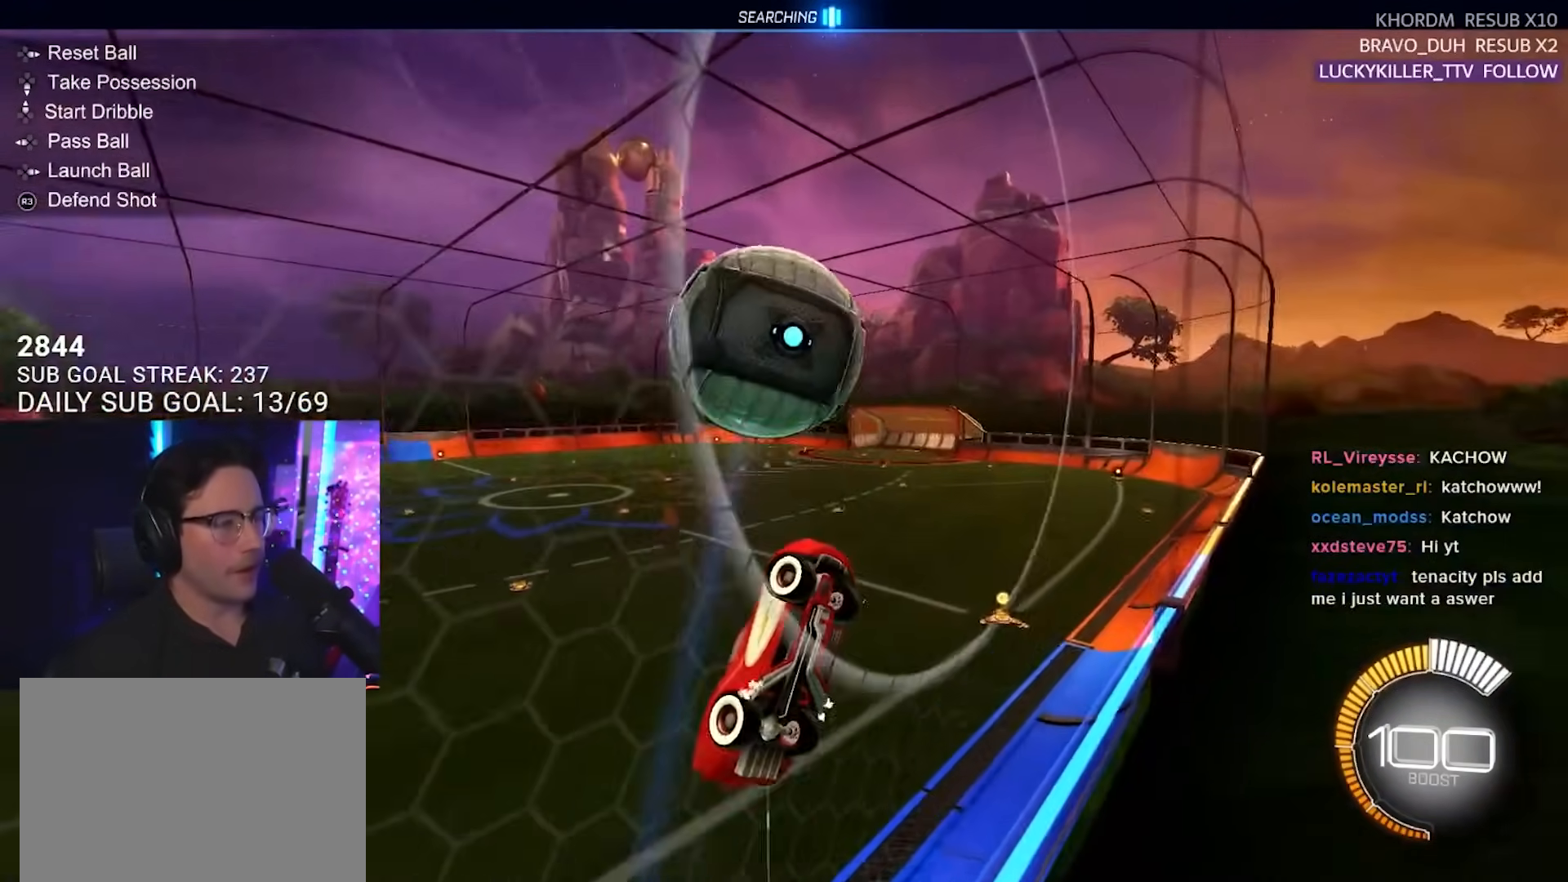
{"buttons": ["CROSS", "R2", "L3"], "left_stick": "down-left", "right_stick": "center", "events": [[33, "left_stick", "left"], [133, "left_stick", "center"], [383, "left_stick", "right"], [400, "CROSS", "down"], [467, "left_stick", "down-left"], [483, "L3", "down"]]}
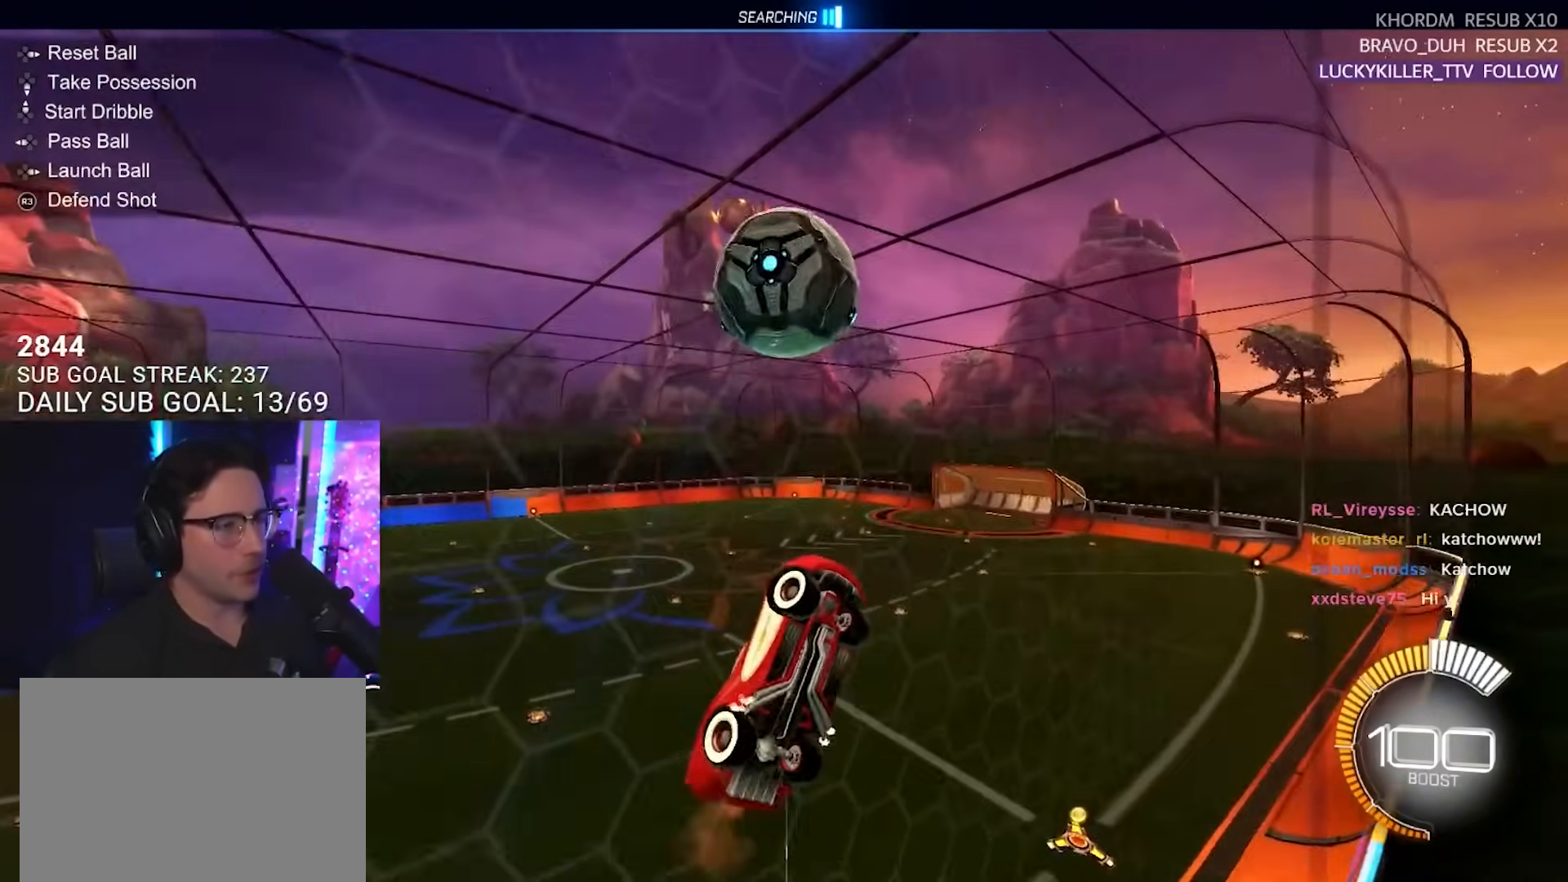
{"buttons": ["R2", "L3"], "left_stick": "down", "right_stick": "center", "events": [[67, "CROSS", "up"], [117, "left_stick", "up-left"], [267, "left_stick", "up"], [500, "left_stick", "down"]]}
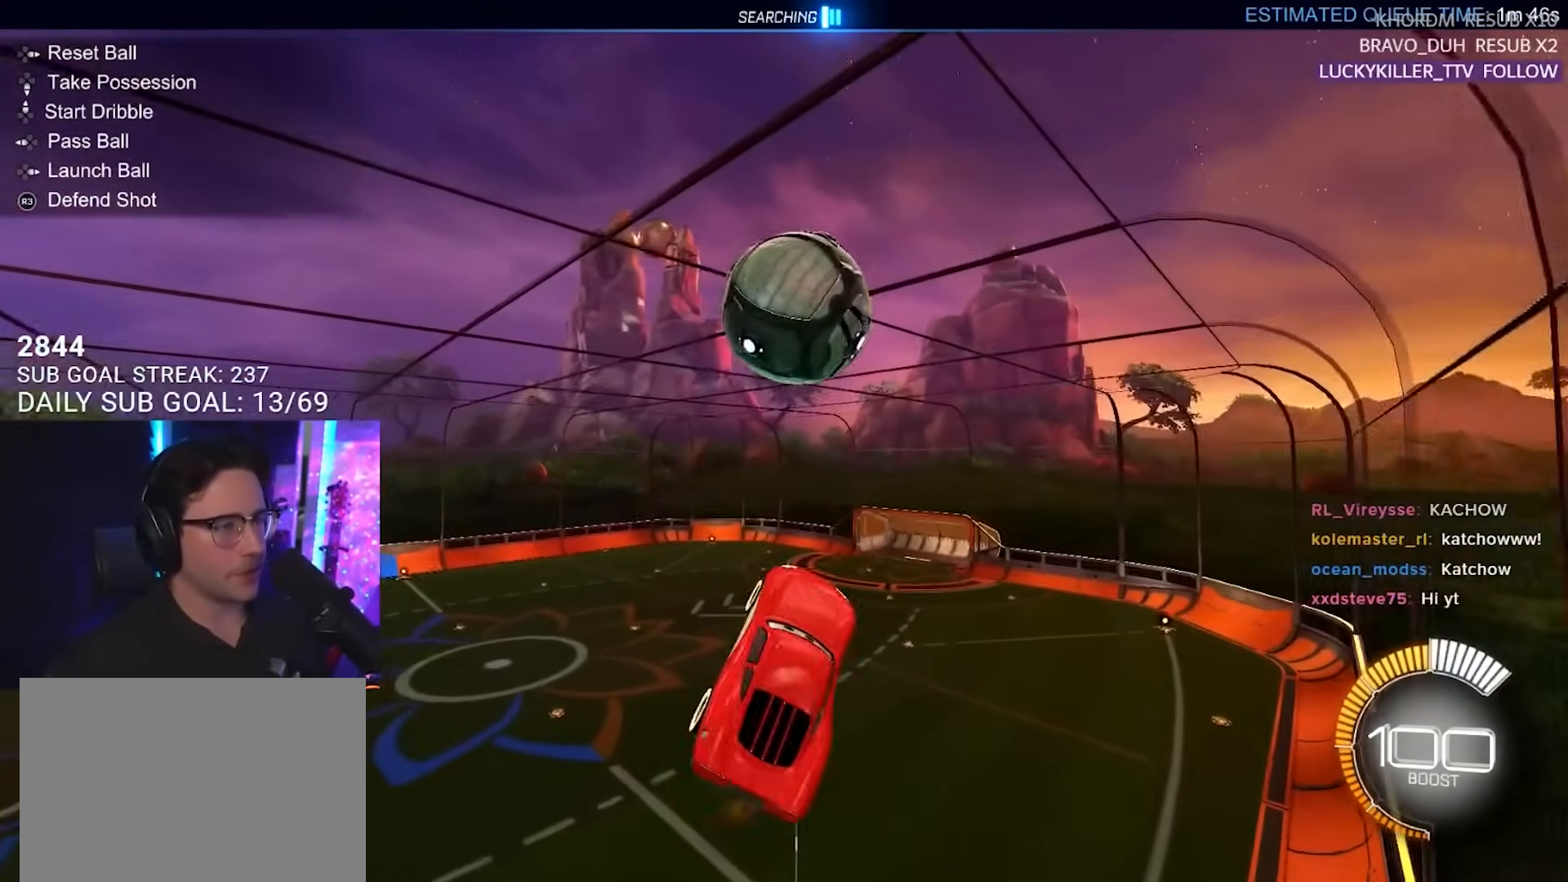
{"buttons": ["R2", "L3"], "left_stick": "up", "right_stick": "center", "events": [[450, "left_stick", "up"]]}
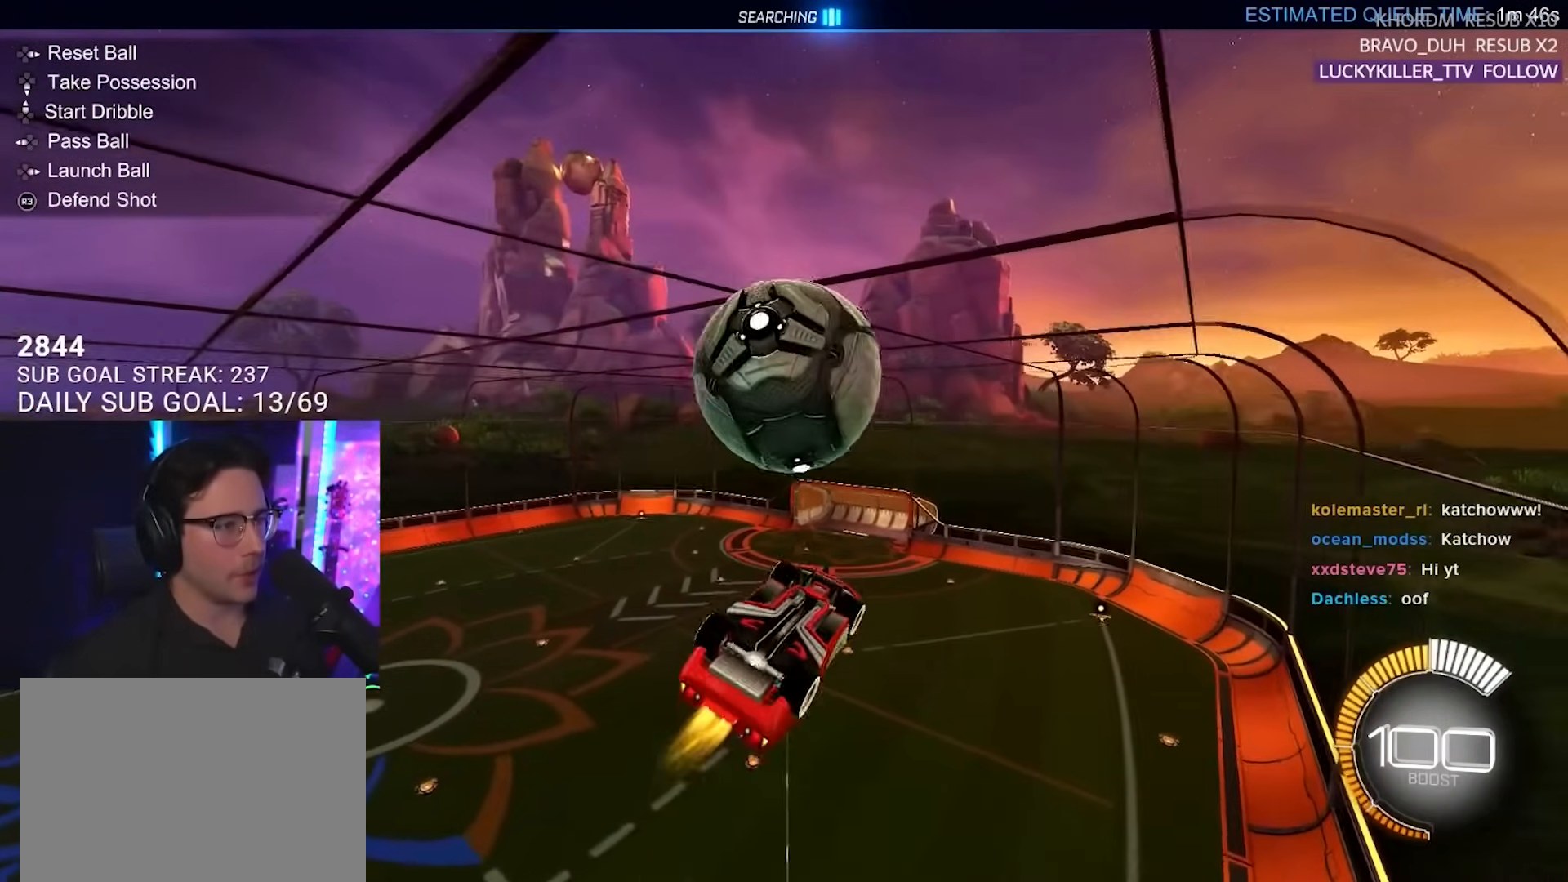
{"buttons": ["R2", "L3"], "left_stick": "down-left", "right_stick": "center", "events": [[83, "left_stick", "up-right"], [200, "left_stick", "down"], [333, "left_stick", "down-left"], [383, "L3", "up"], [450, "L3", "down"]]}
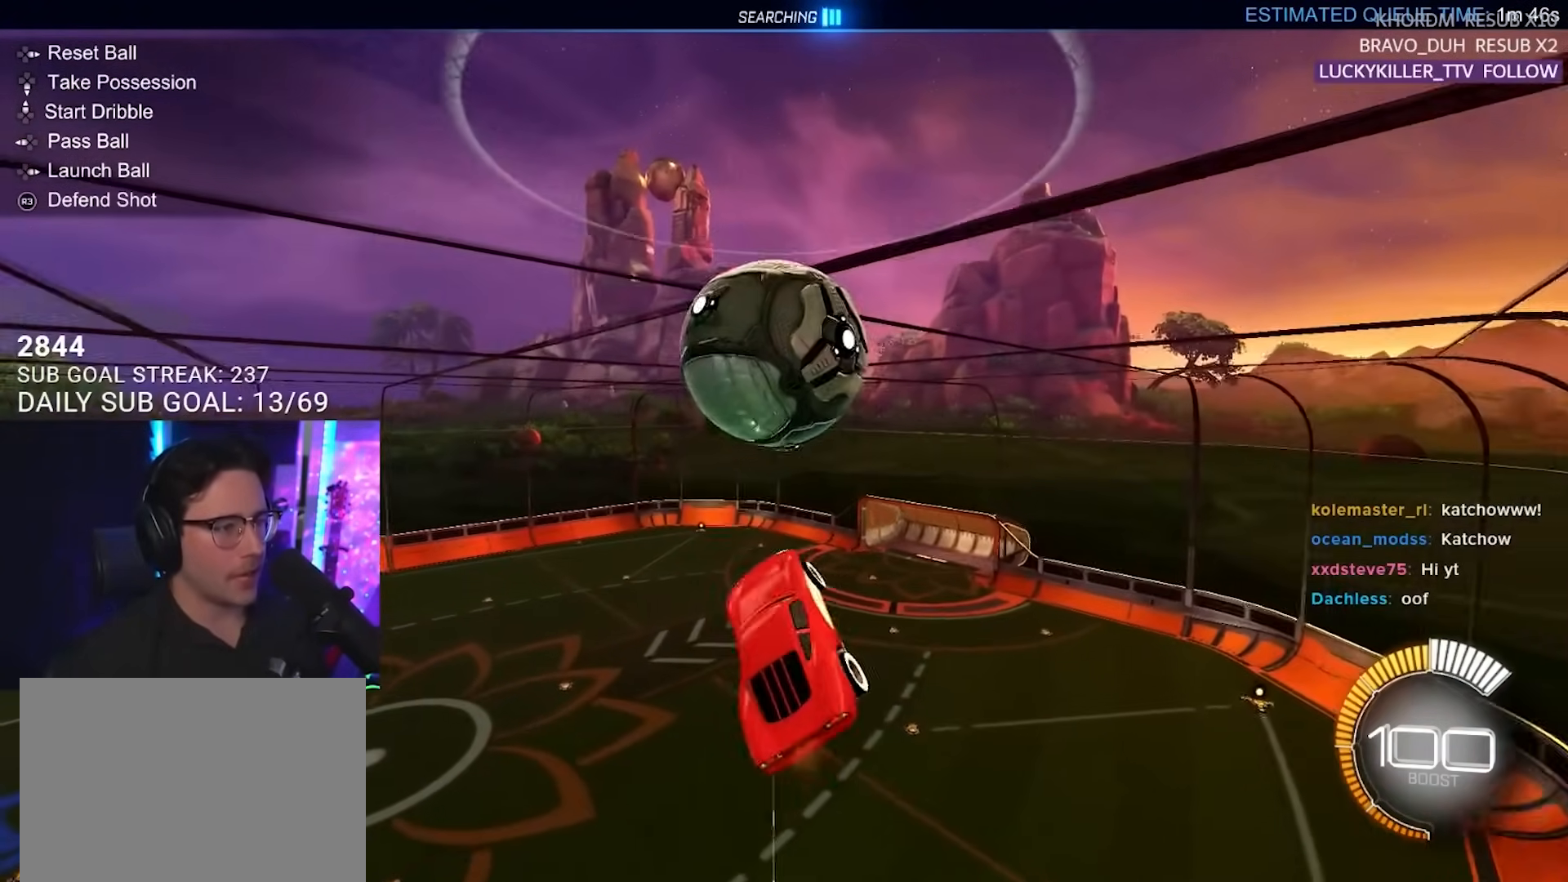
{"buttons": ["R2", "L3"], "left_stick": "down", "right_stick": "center", "events": [[150, "left_stick", "up-right"], [283, "left_stick", "down-right"], [367, "left_stick", "down"]]}
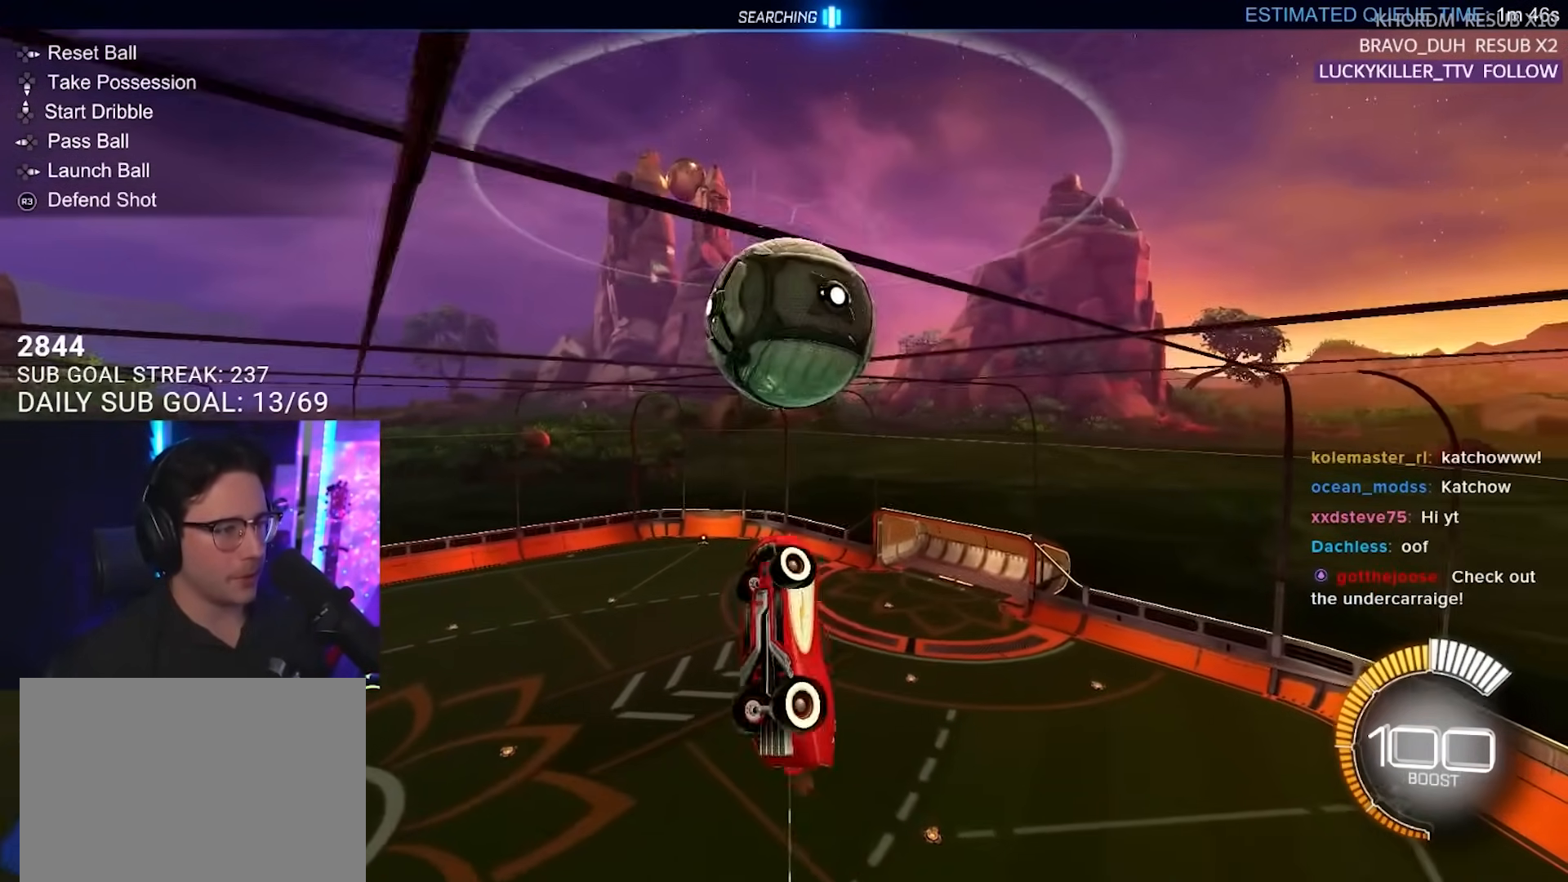
{"buttons": [], "left_stick": "down", "right_stick": "center", "events": [[17, "L3", "up"], [33, "R2", "up"], [67, "left_stick", "center"], [417, "left_stick", "down"]]}